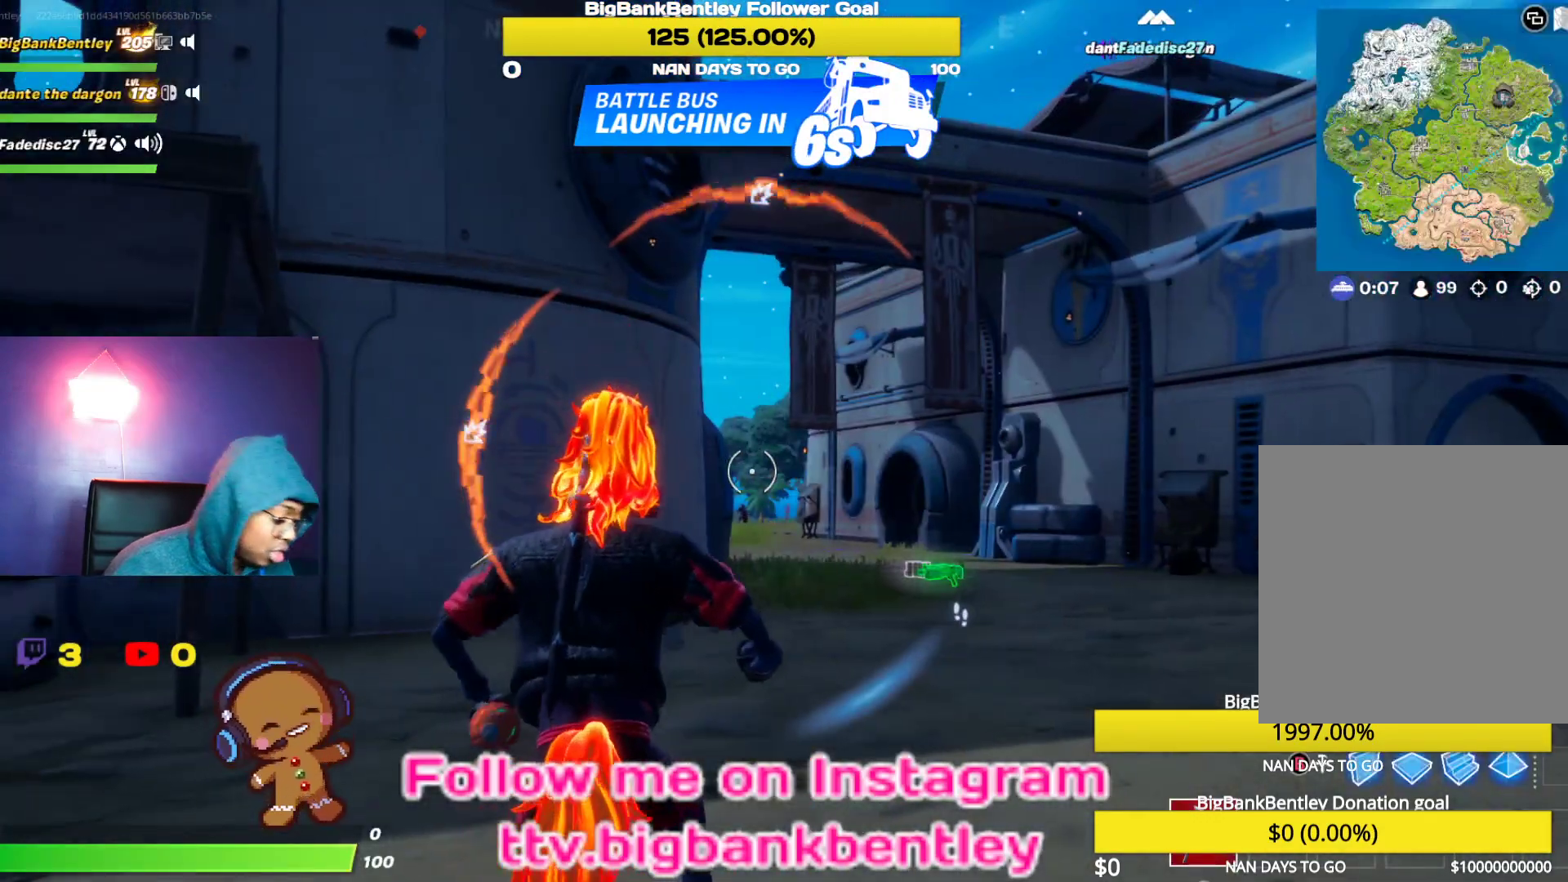
Gameplay with a controller (Xbox layout); each line is a JSON object with the inputs held at the frame after it. "events" lists button and stick changes between this image and that frame as [ms after this image, input, new state], when the widget could be followed in between.
{"buttons": [], "left_stick": "center", "right_stick": "center", "events": []}
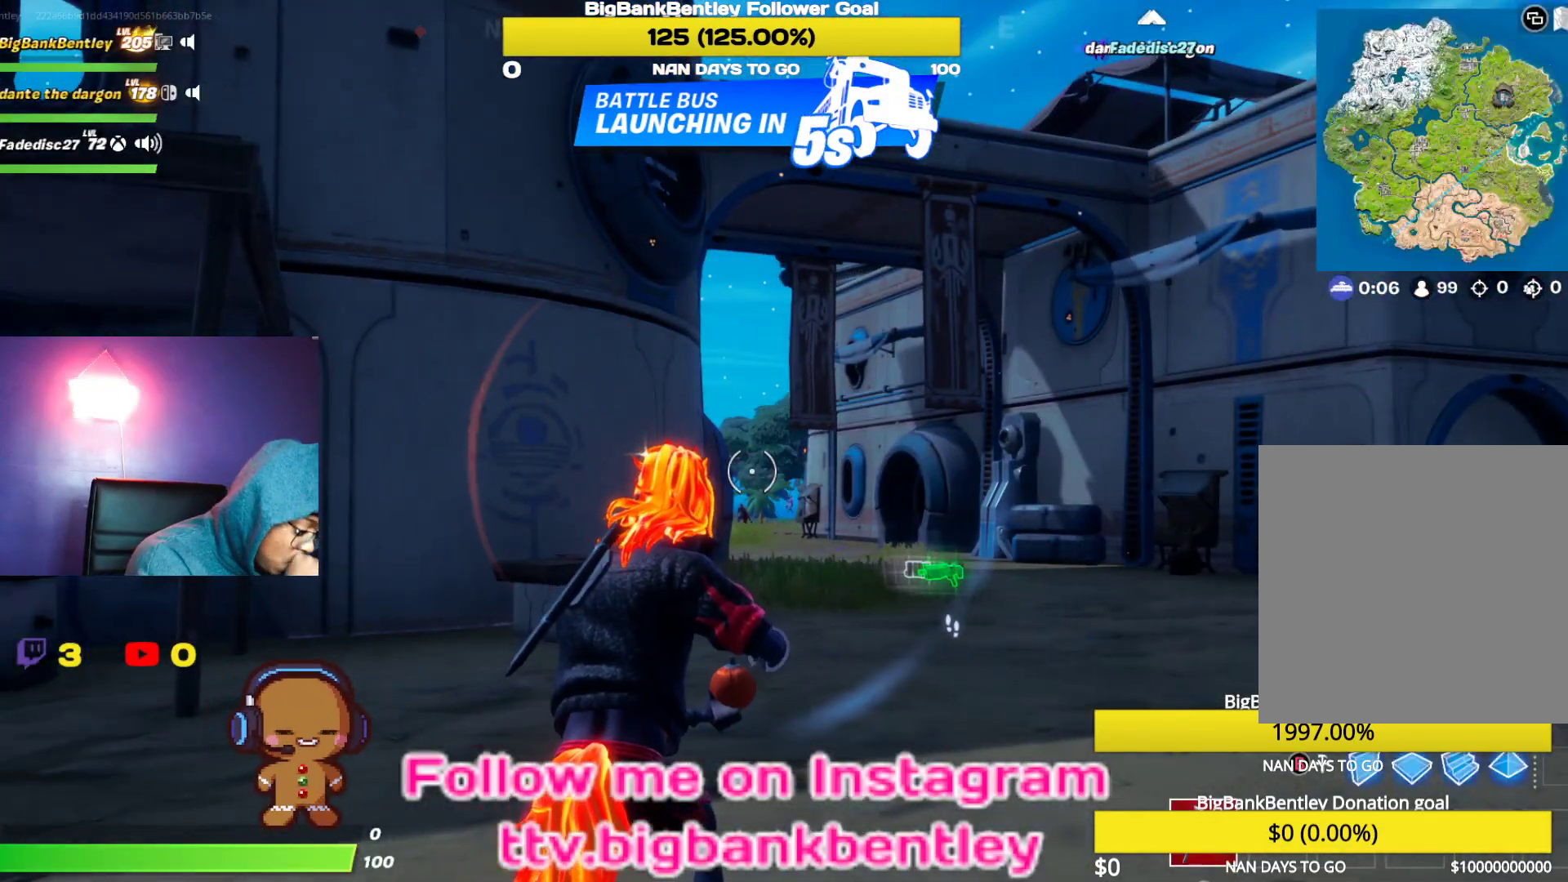
{"buttons": [], "left_stick": "center", "right_stick": "center", "events": []}
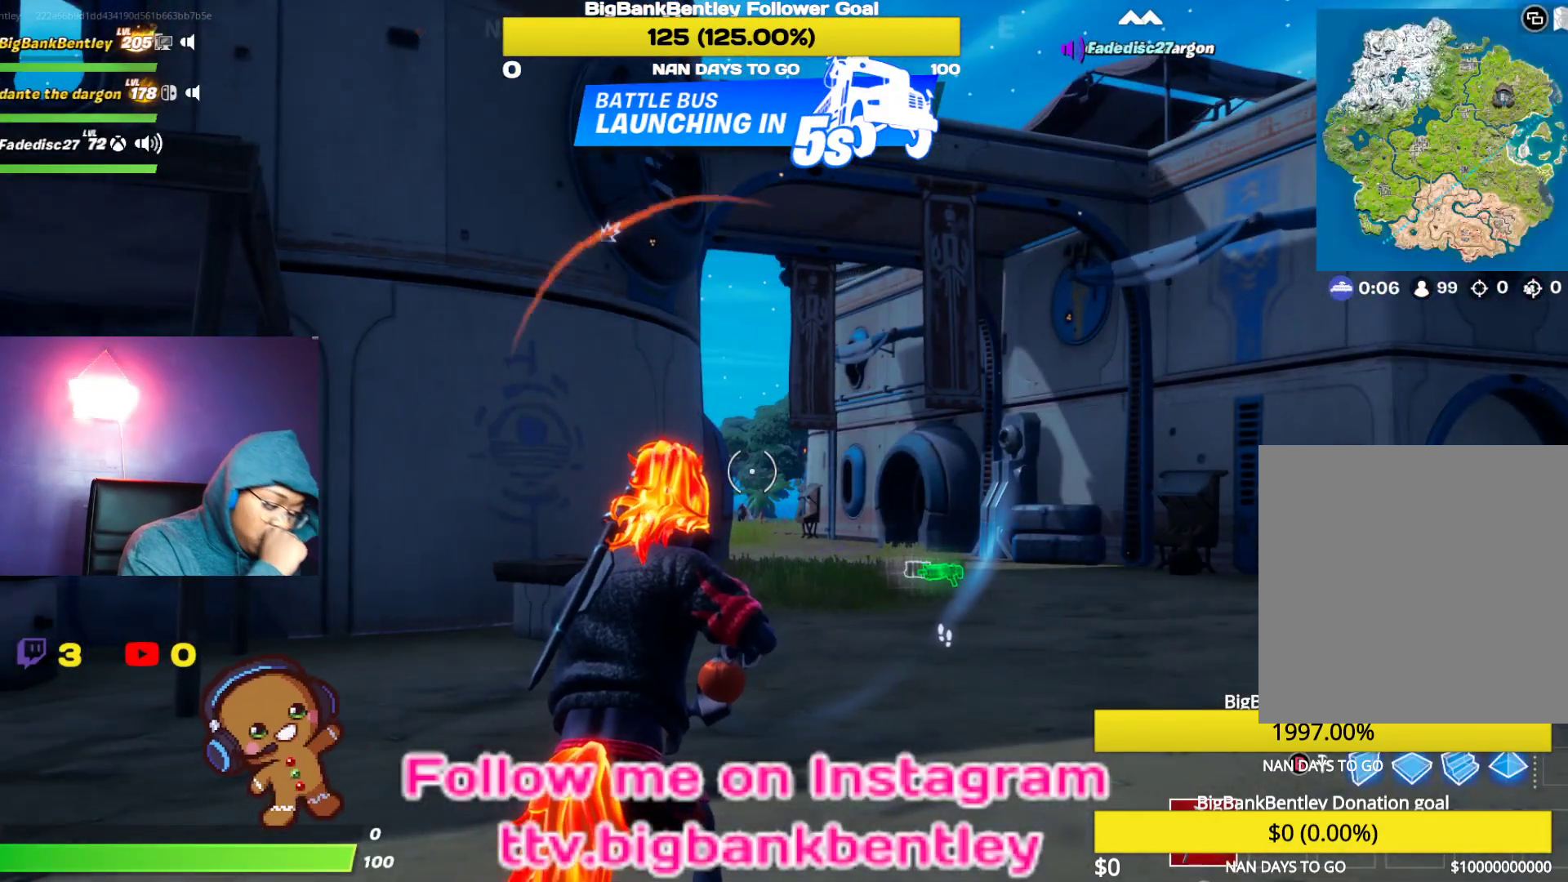
{"buttons": [], "left_stick": "center", "right_stick": "center", "events": []}
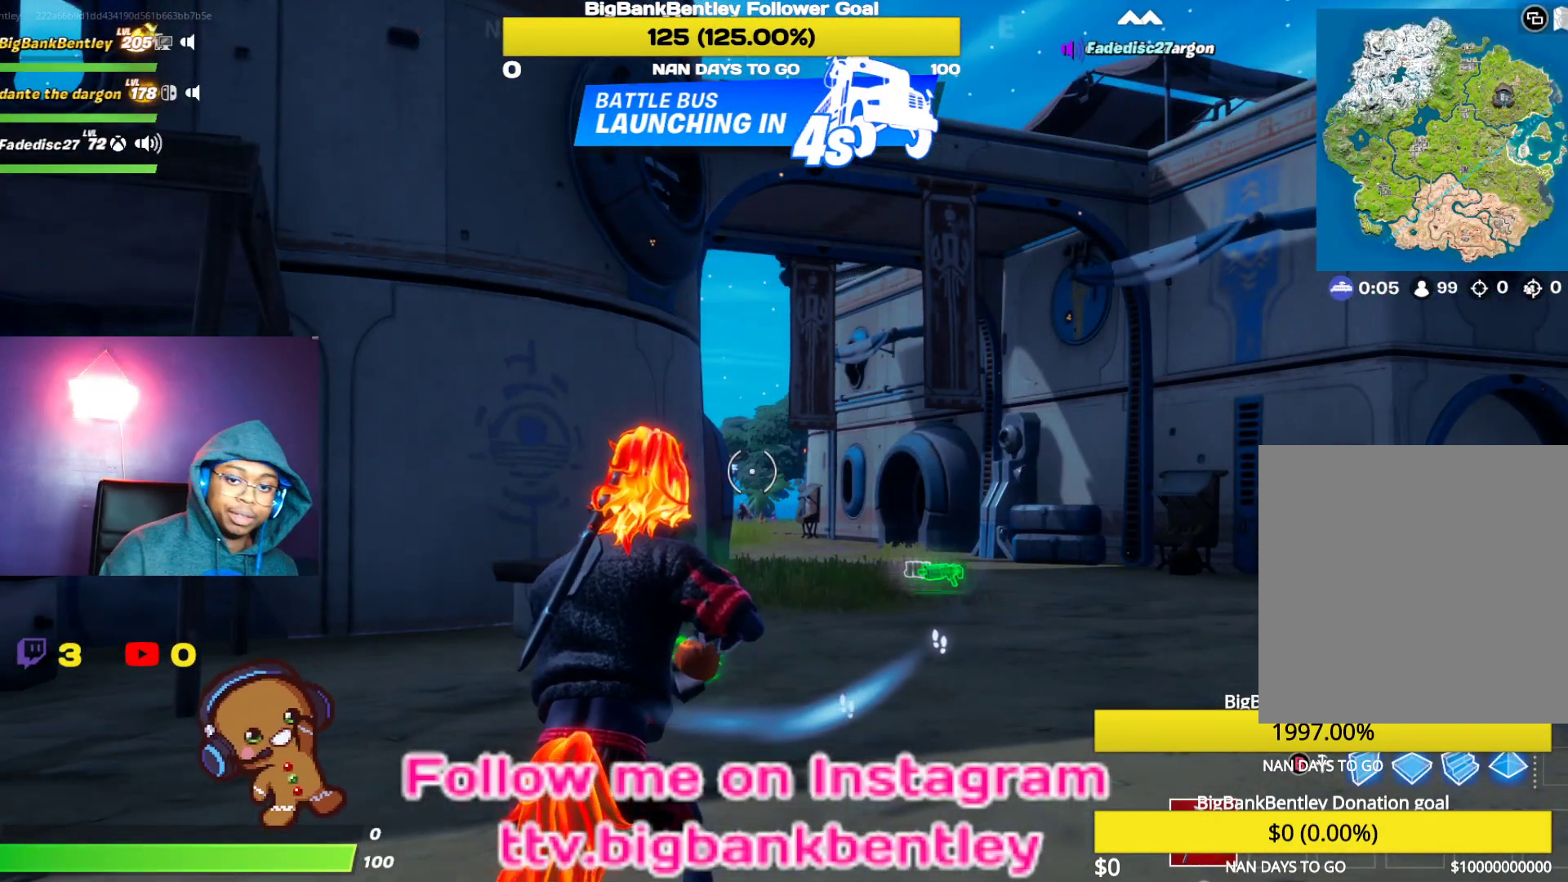
{"buttons": [], "left_stick": "center", "right_stick": "center", "events": []}
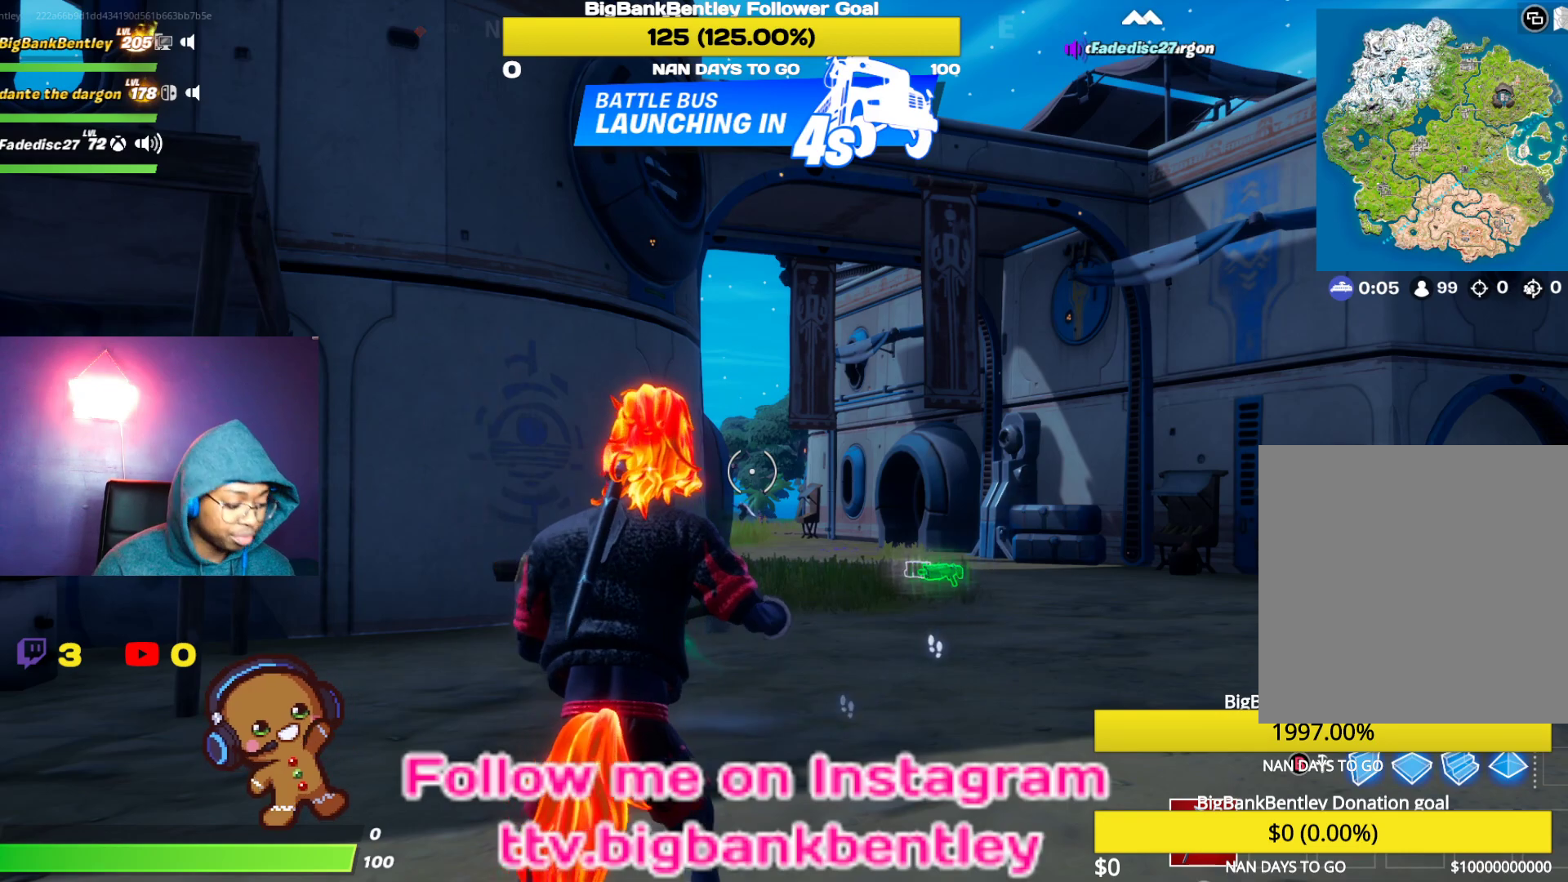
{"buttons": [], "left_stick": "center", "right_stick": "center", "events": []}
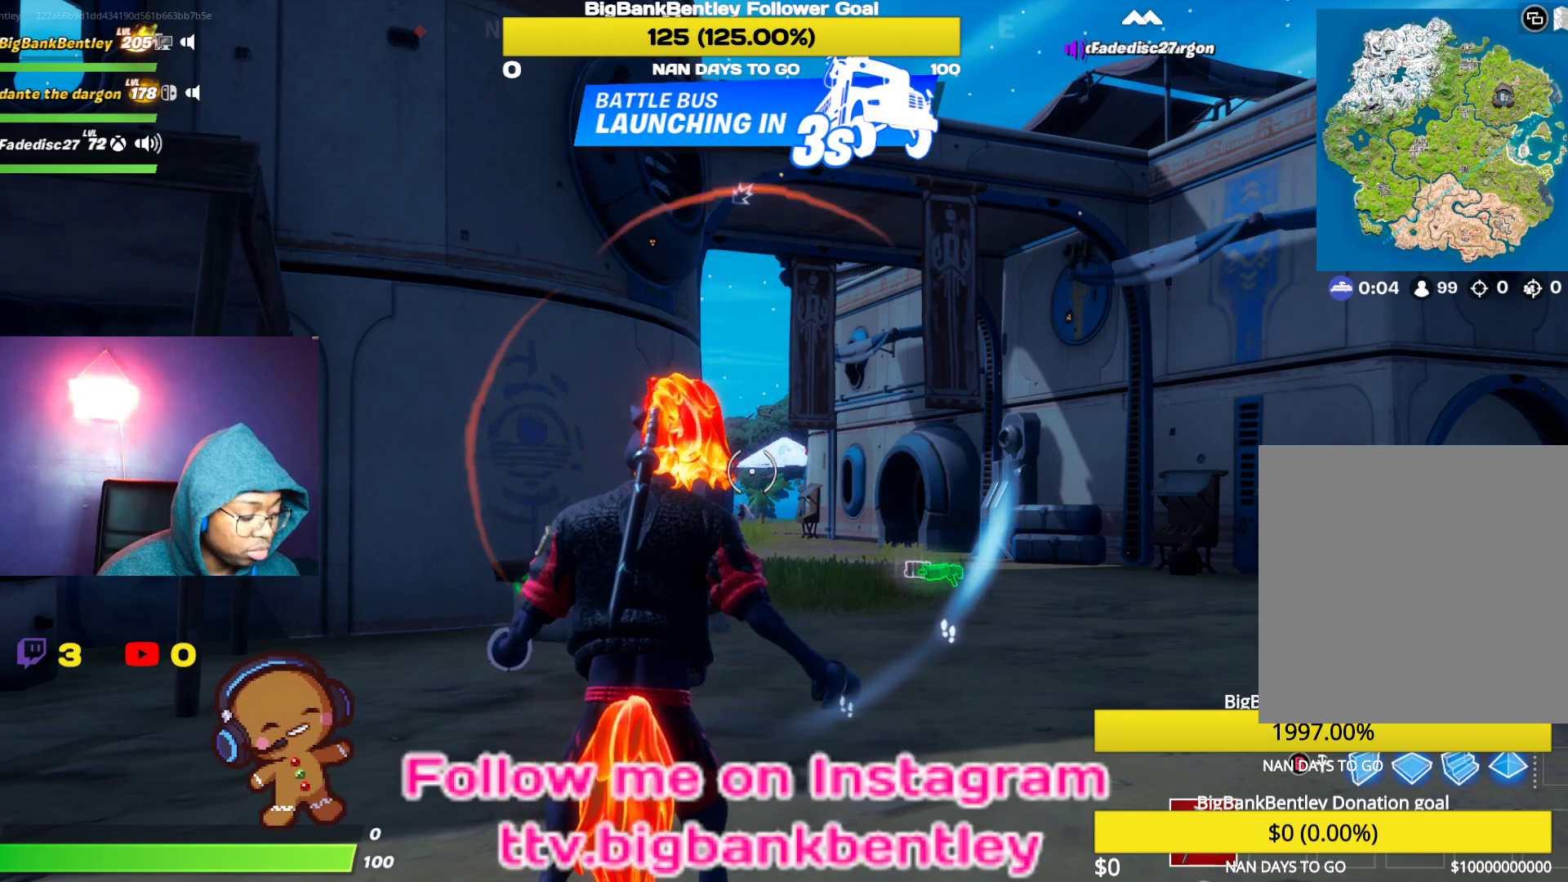
{"buttons": [], "left_stick": "center", "right_stick": "center", "events": []}
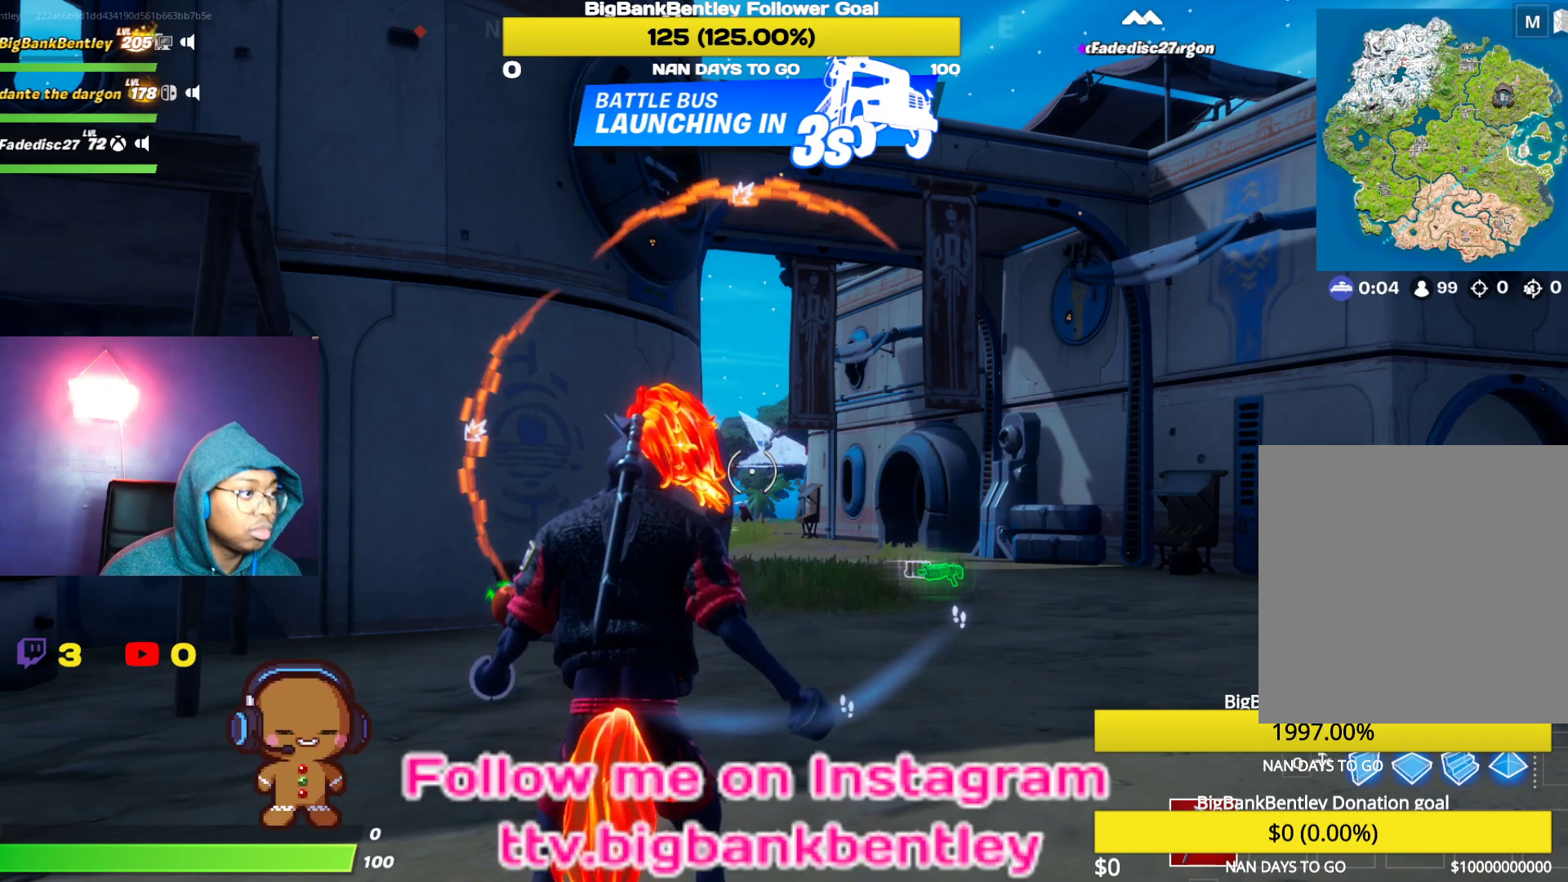
{"buttons": [], "left_stick": "center", "right_stick": "center", "events": [[383, "right_stick", "left"], [483, "right_stick", "center"]]}
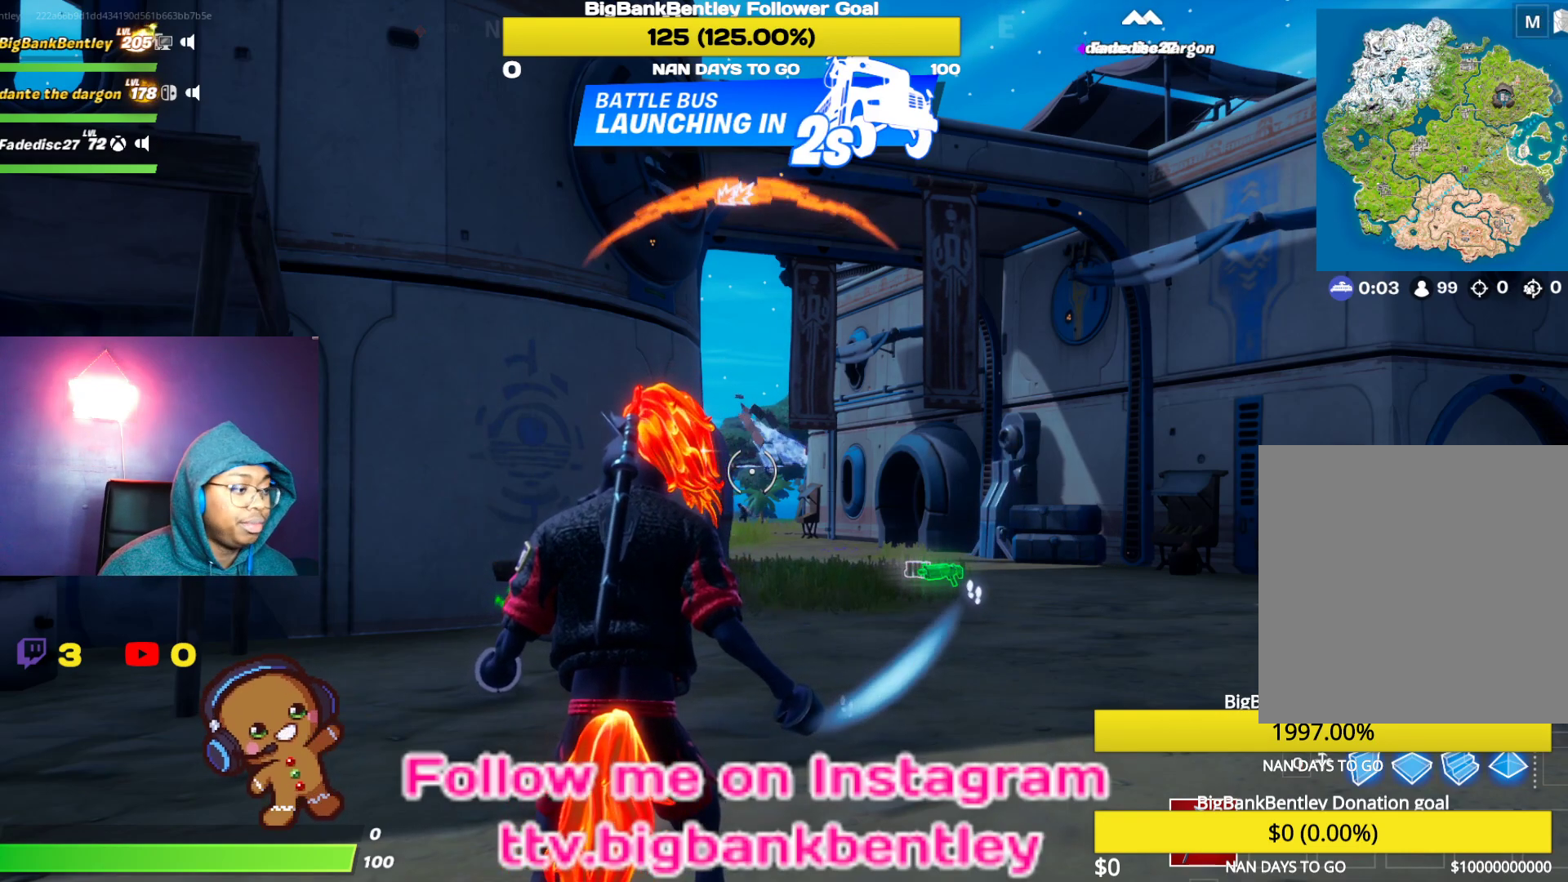
{"buttons": [], "left_stick": "center", "right_stick": "center", "events": []}
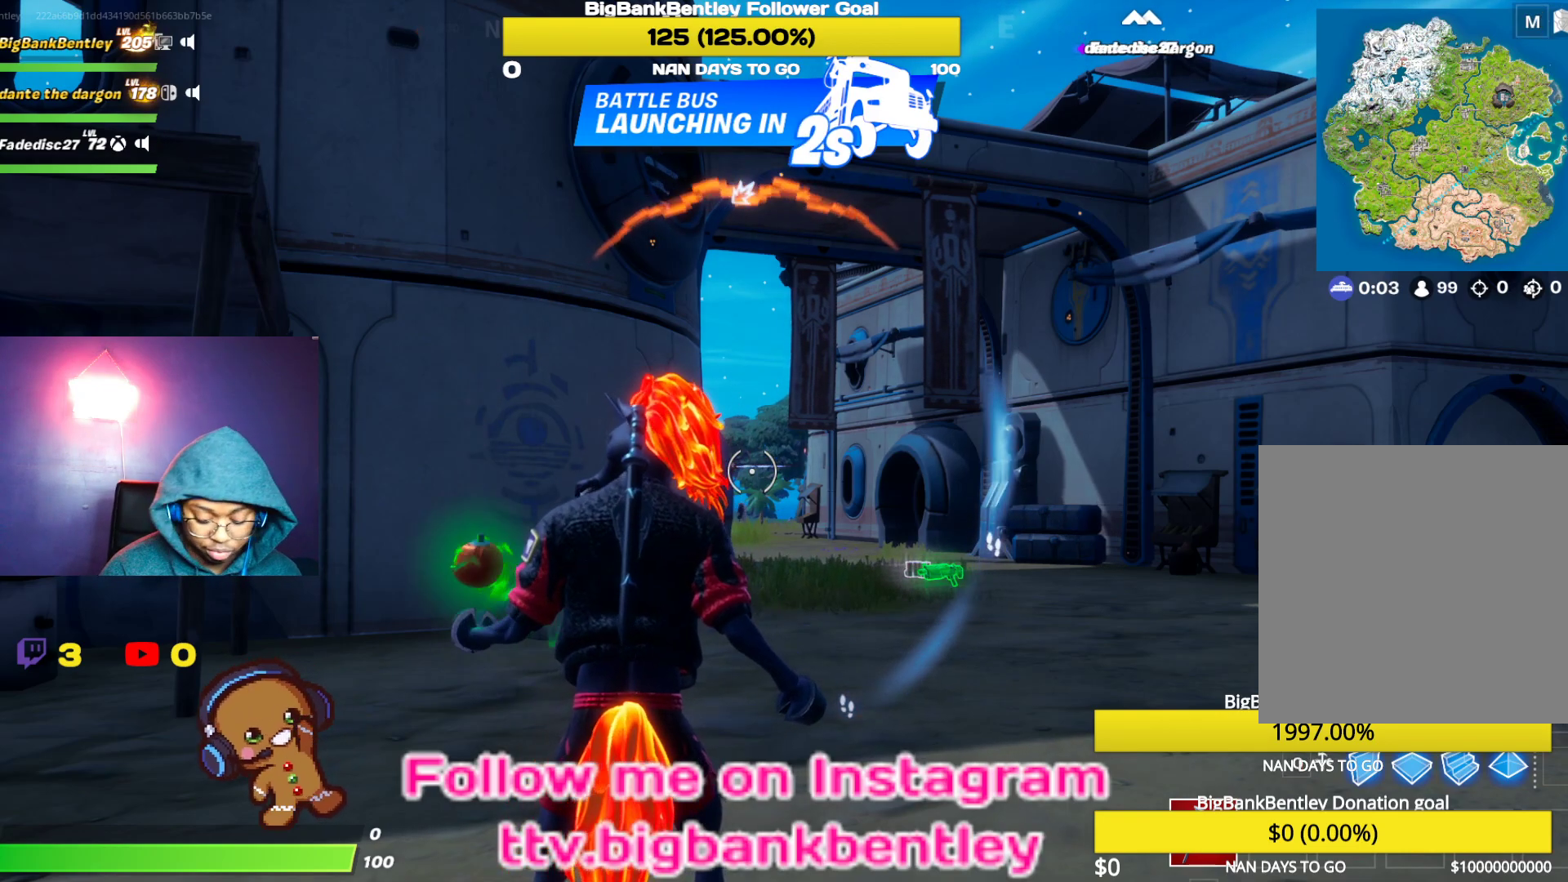
{"buttons": [], "left_stick": "center", "right_stick": "center", "events": []}
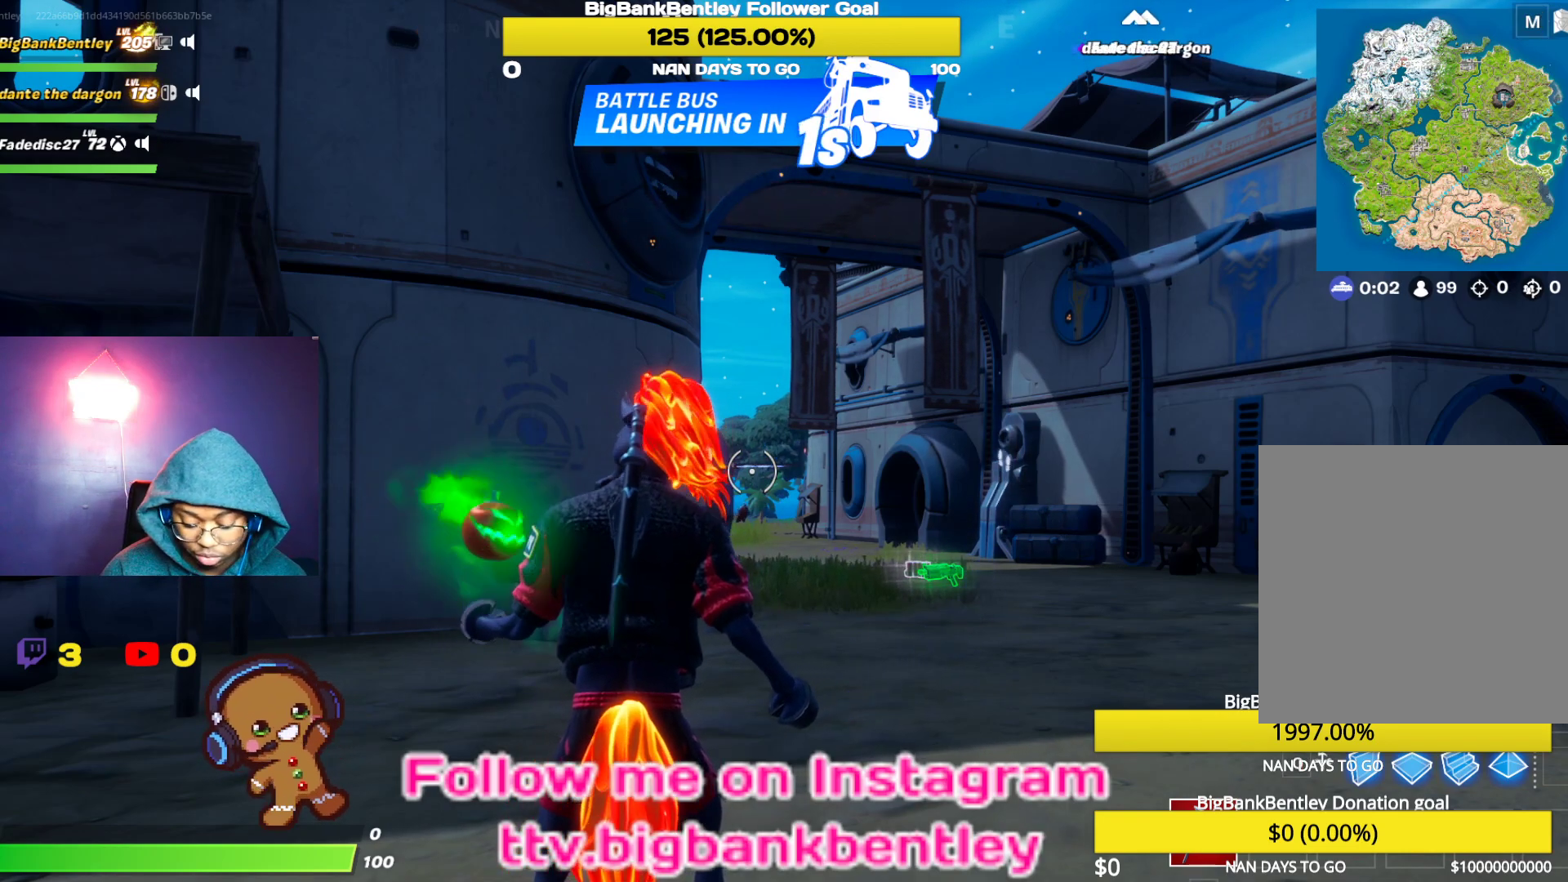
{"buttons": [], "left_stick": "center", "right_stick": "down-left", "events": [[167, "right_stick", "left"], [317, "right_stick", "down-left"]]}
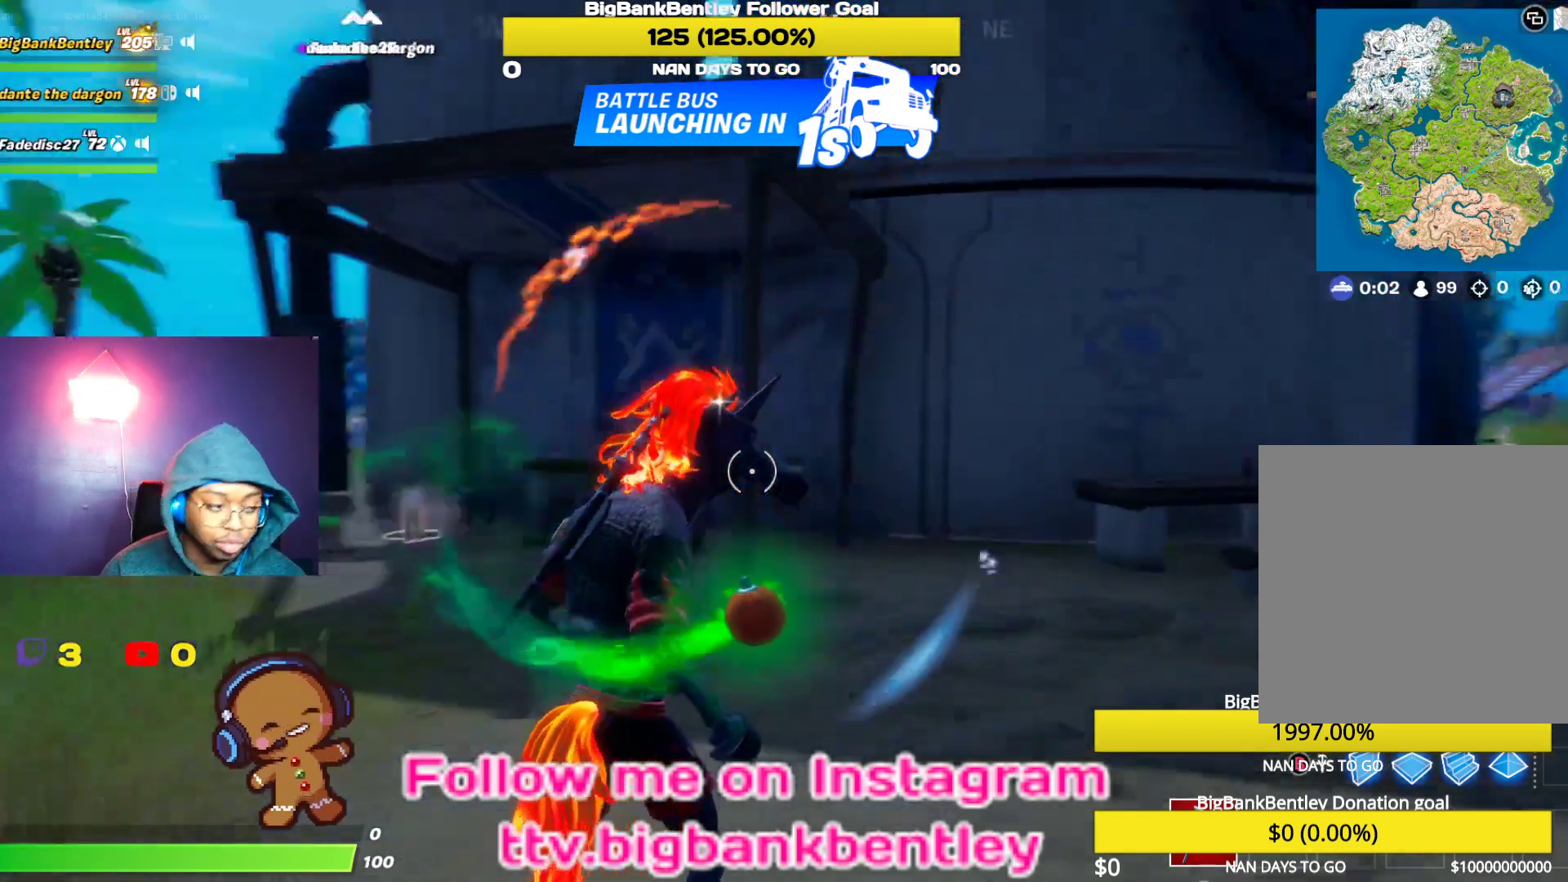
{"buttons": [], "left_stick": "center", "right_stick": "right", "events": [[100, "right_stick", "center"], [267, "right_stick", "right"]]}
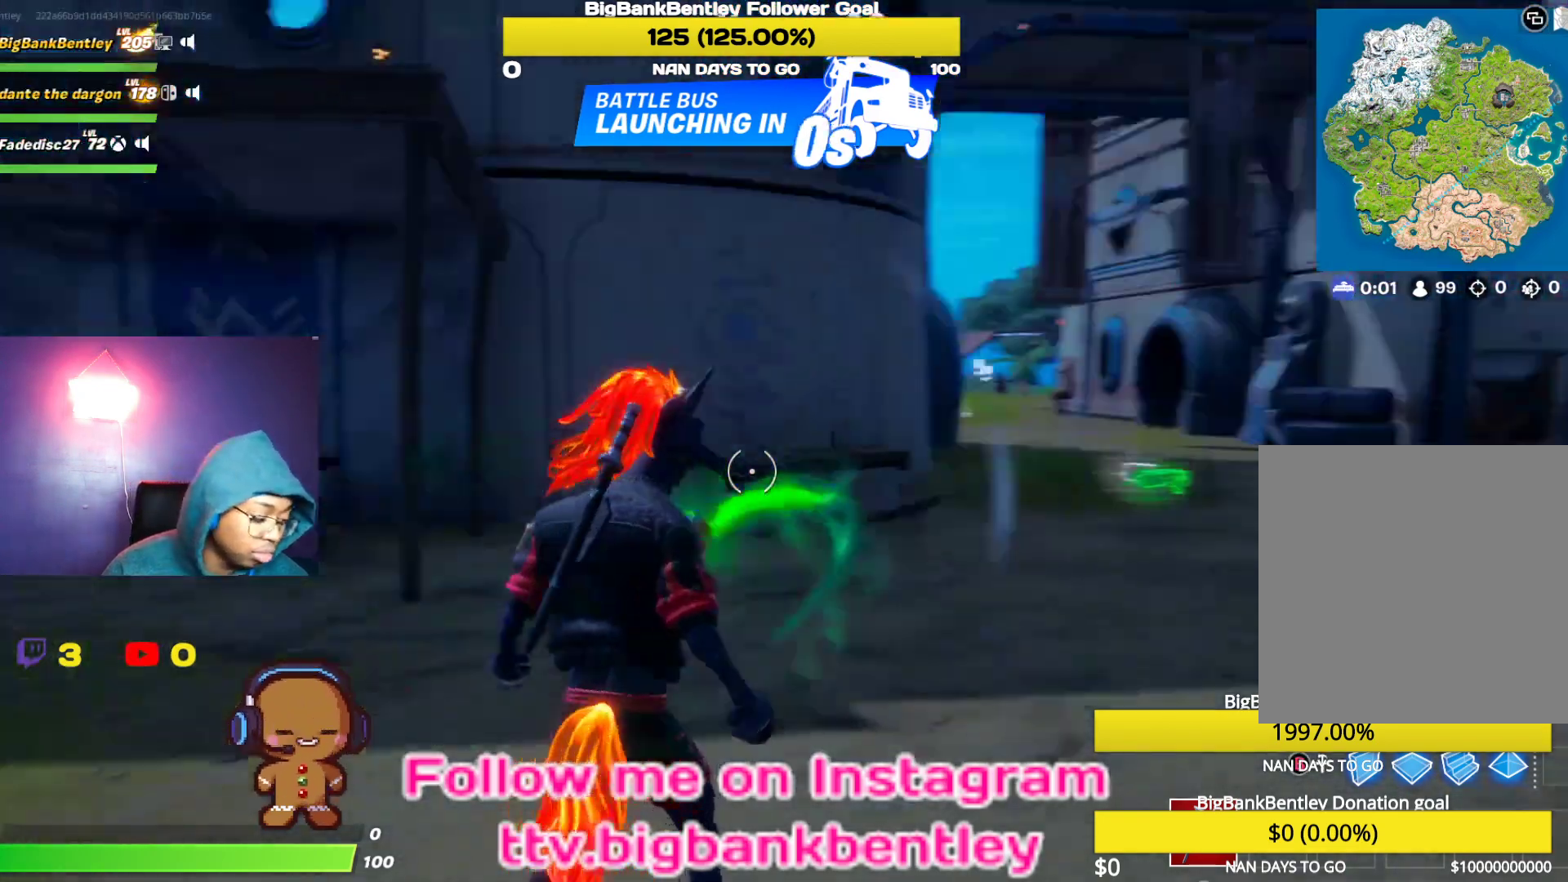
{"buttons": [], "left_stick": "center", "right_stick": "center", "events": [[33, "right_stick", "up-right"], [167, "right_stick", "center"]]}
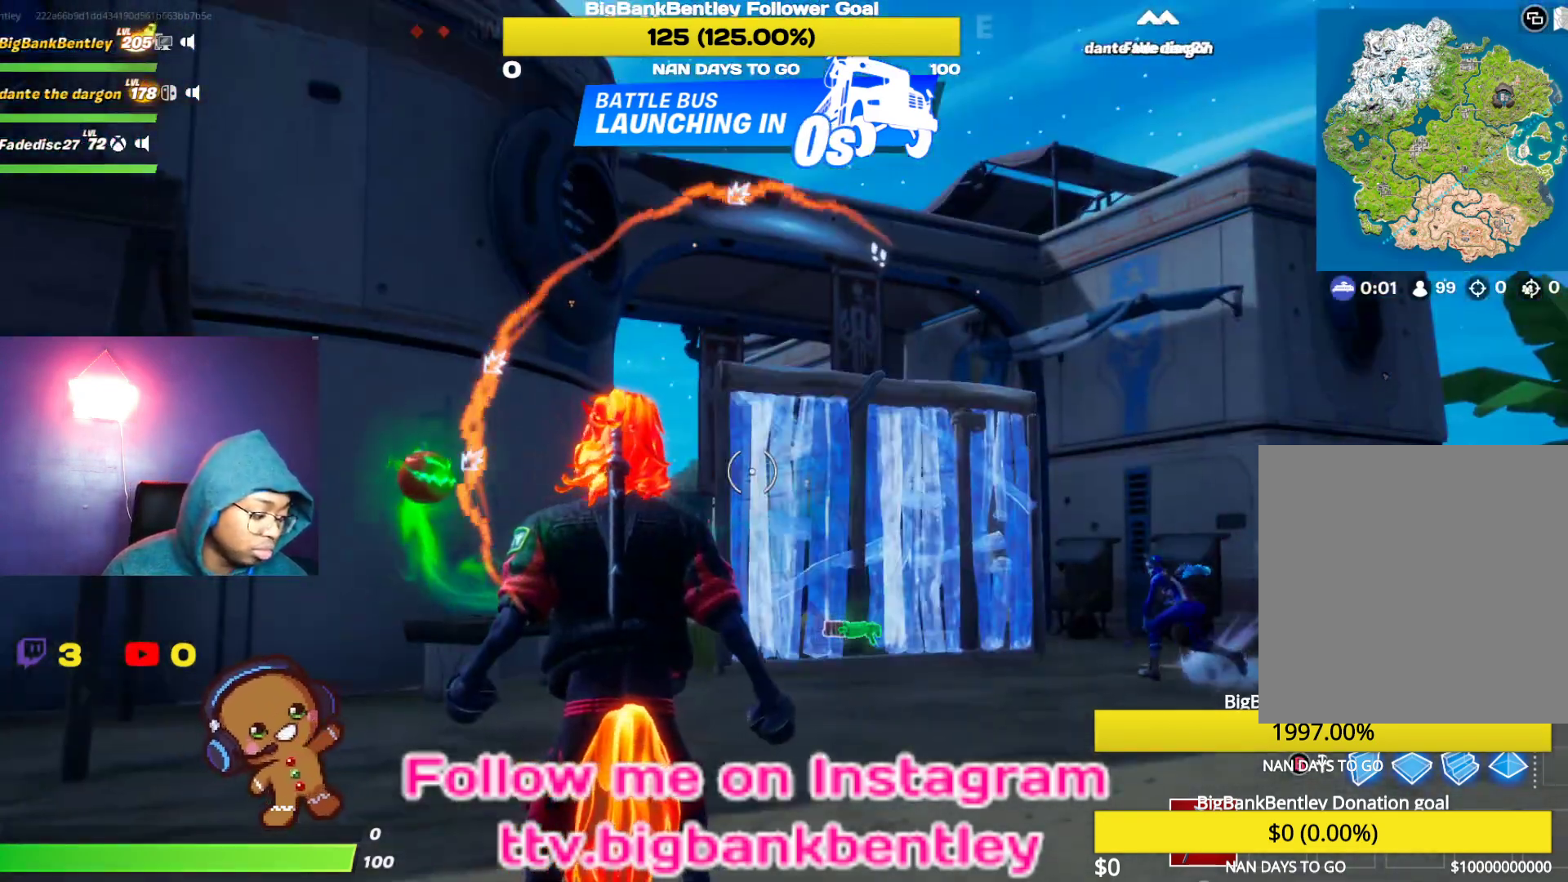
{"buttons": [], "left_stick": "center", "right_stick": "center", "events": [[50, "right_stick", "right"], [133, "right_stick", "center"]]}
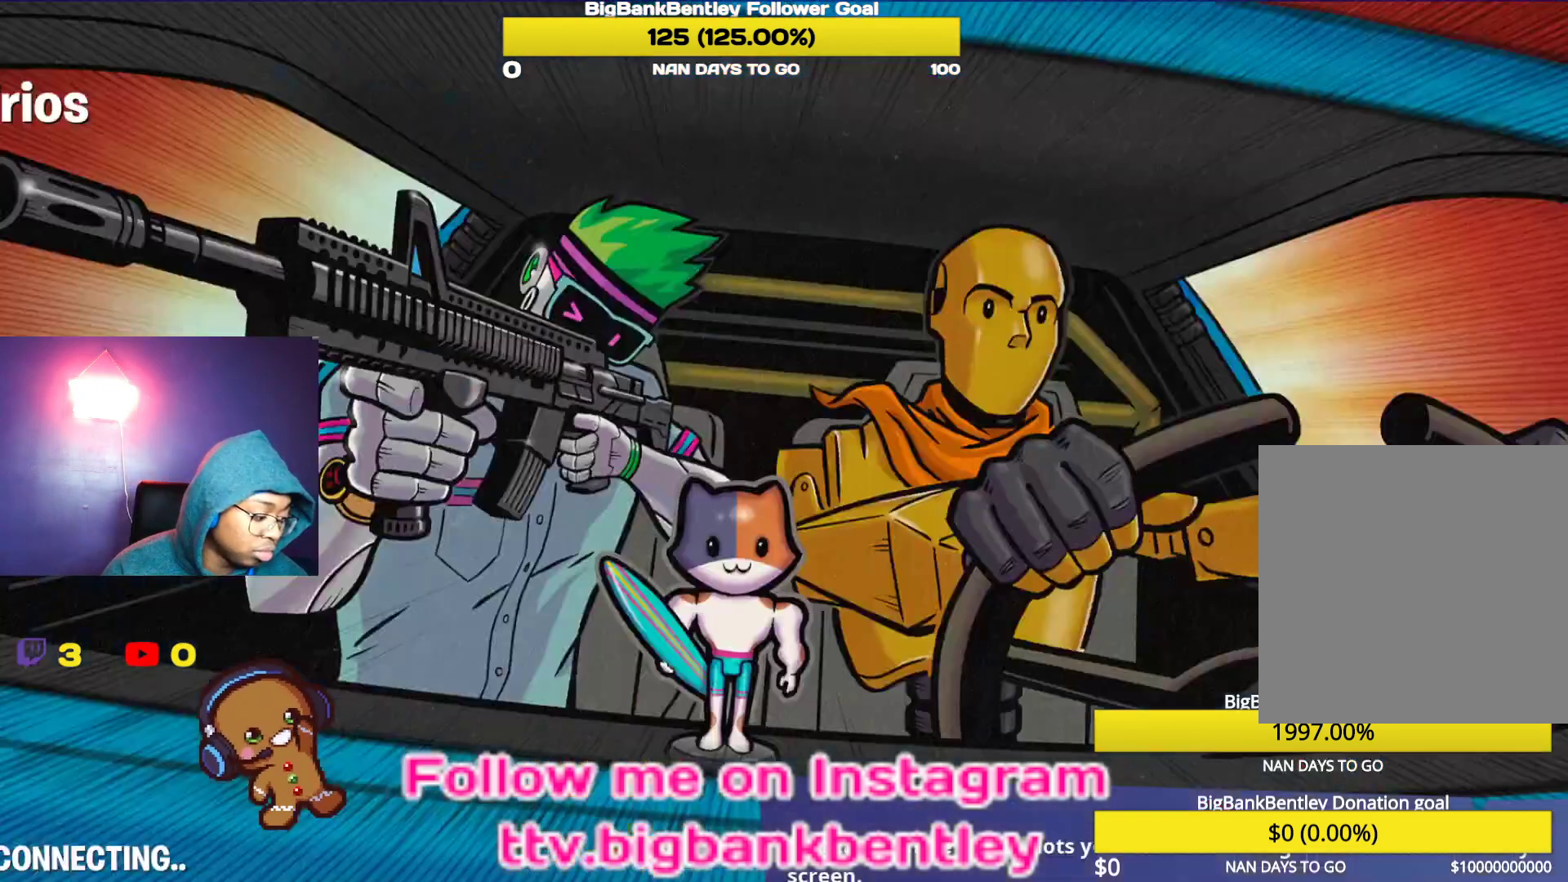
{"buttons": [], "left_stick": "center", "right_stick": "center", "events": []}
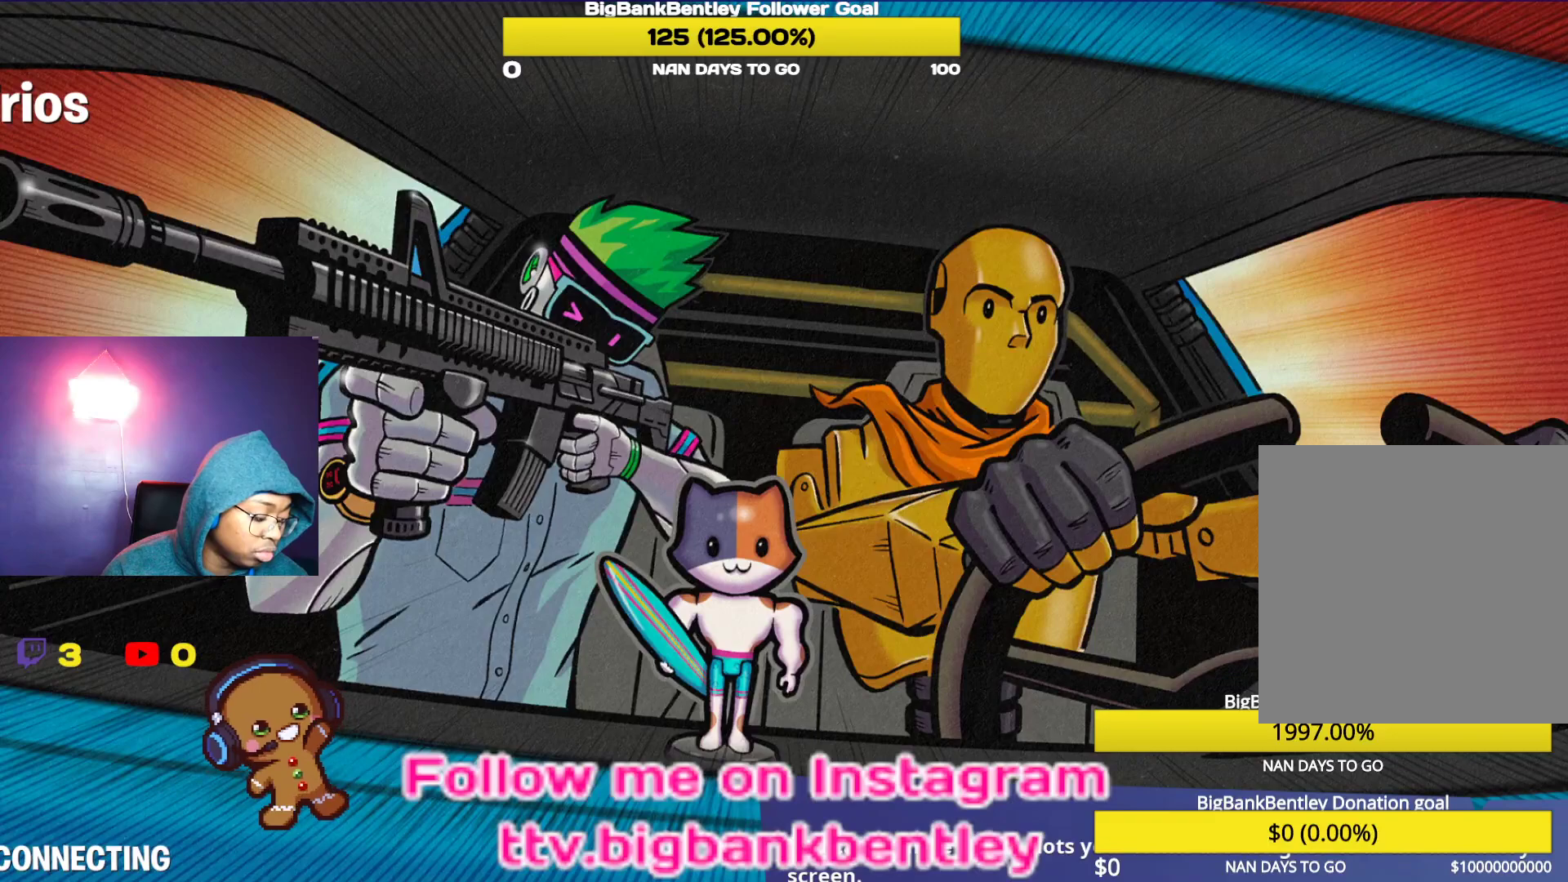
{"buttons": [], "left_stick": "center", "right_stick": "center", "events": []}
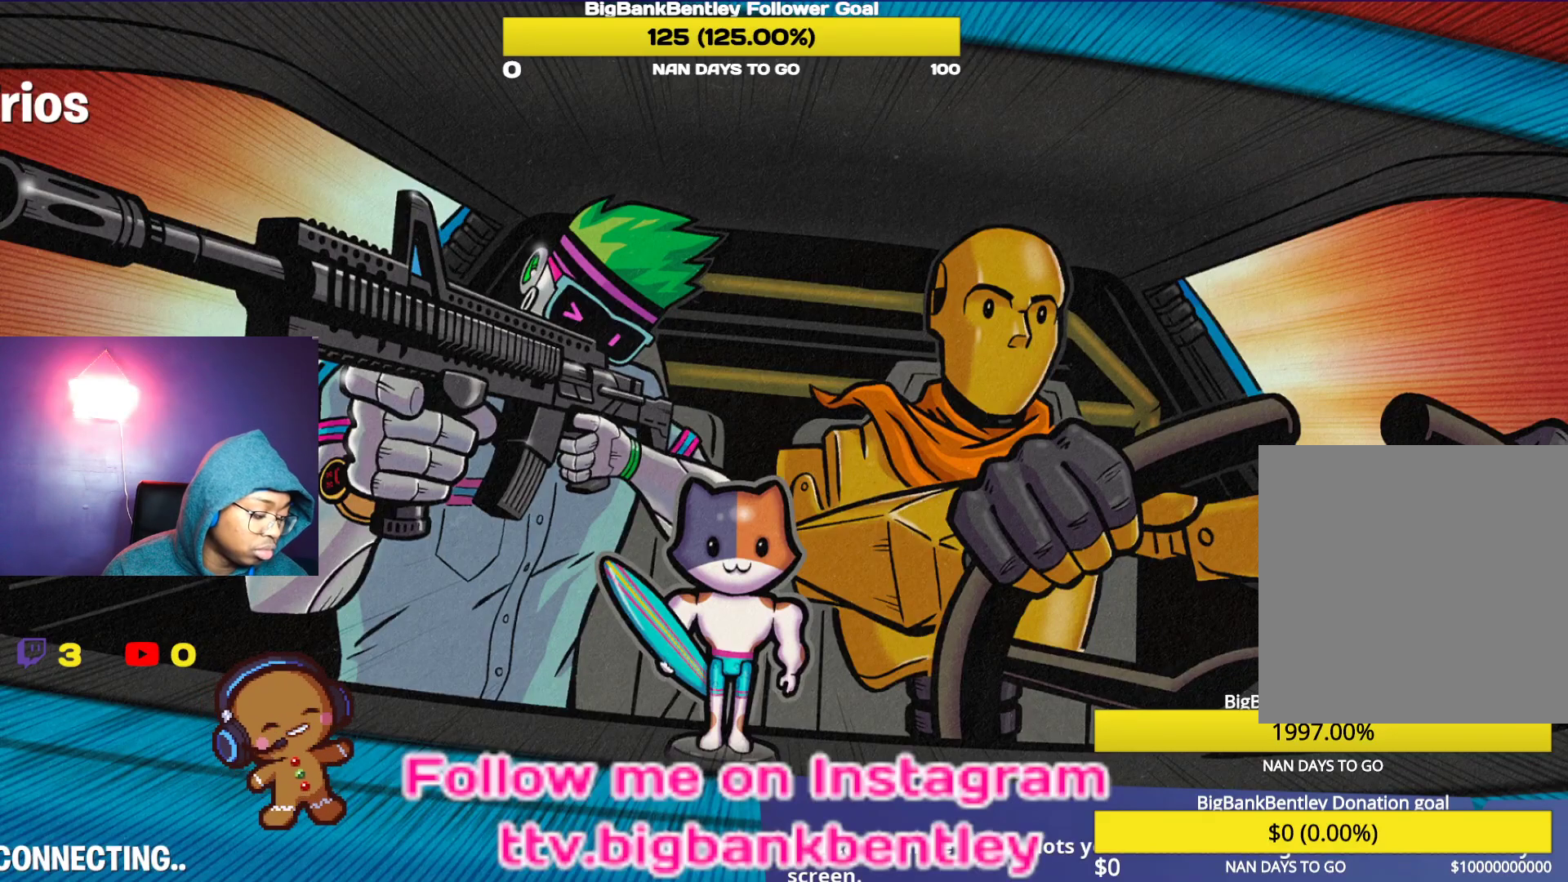
{"buttons": [], "left_stick": "center", "right_stick": "center", "events": []}
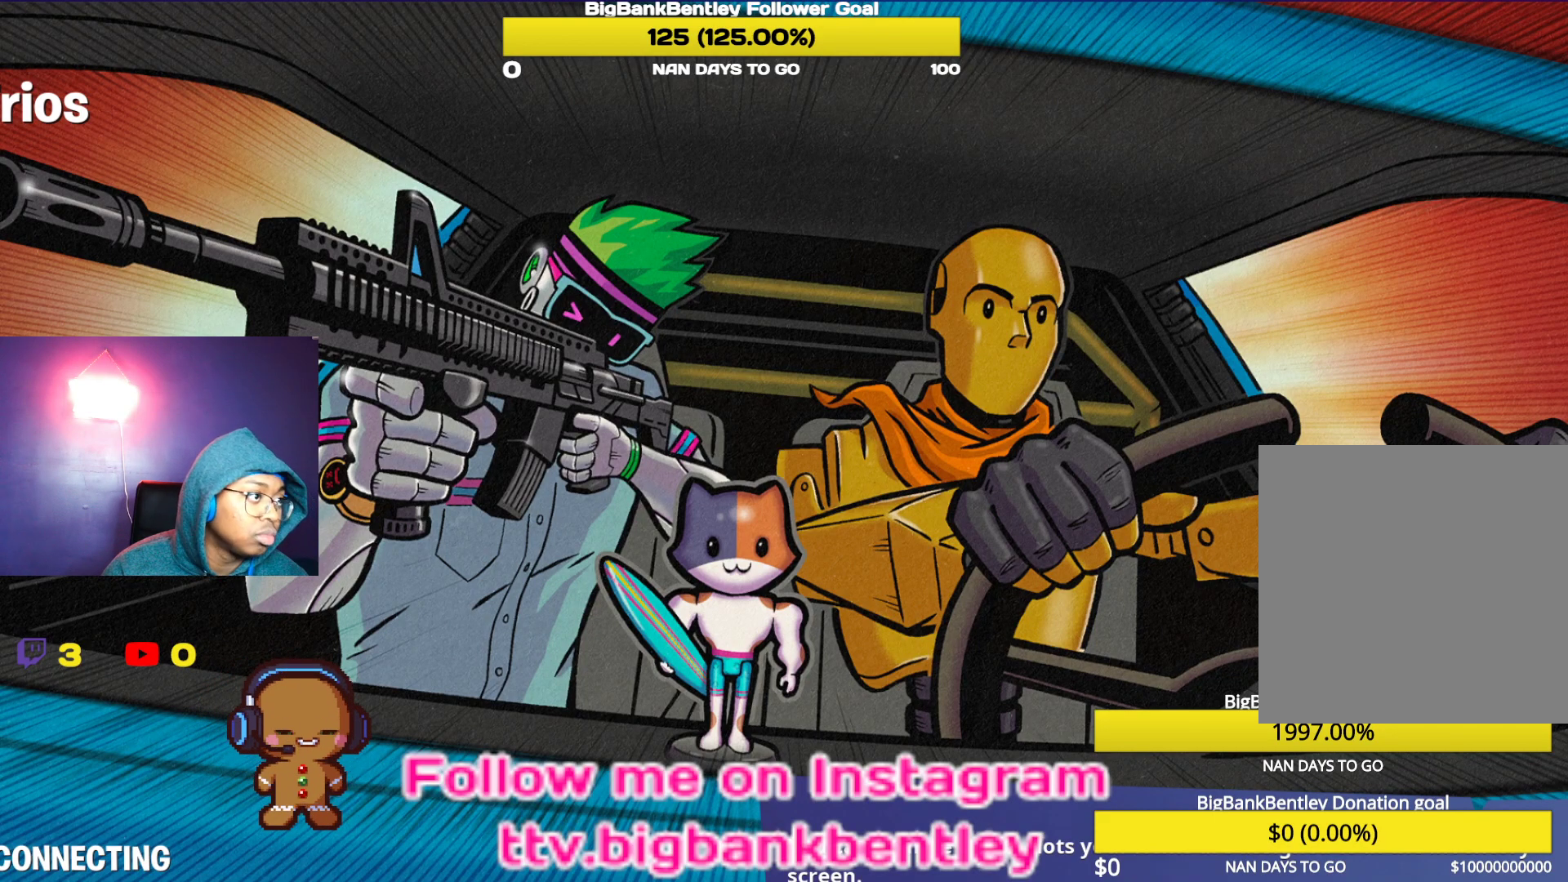
{"buttons": [], "left_stick": "center", "right_stick": "center", "events": []}
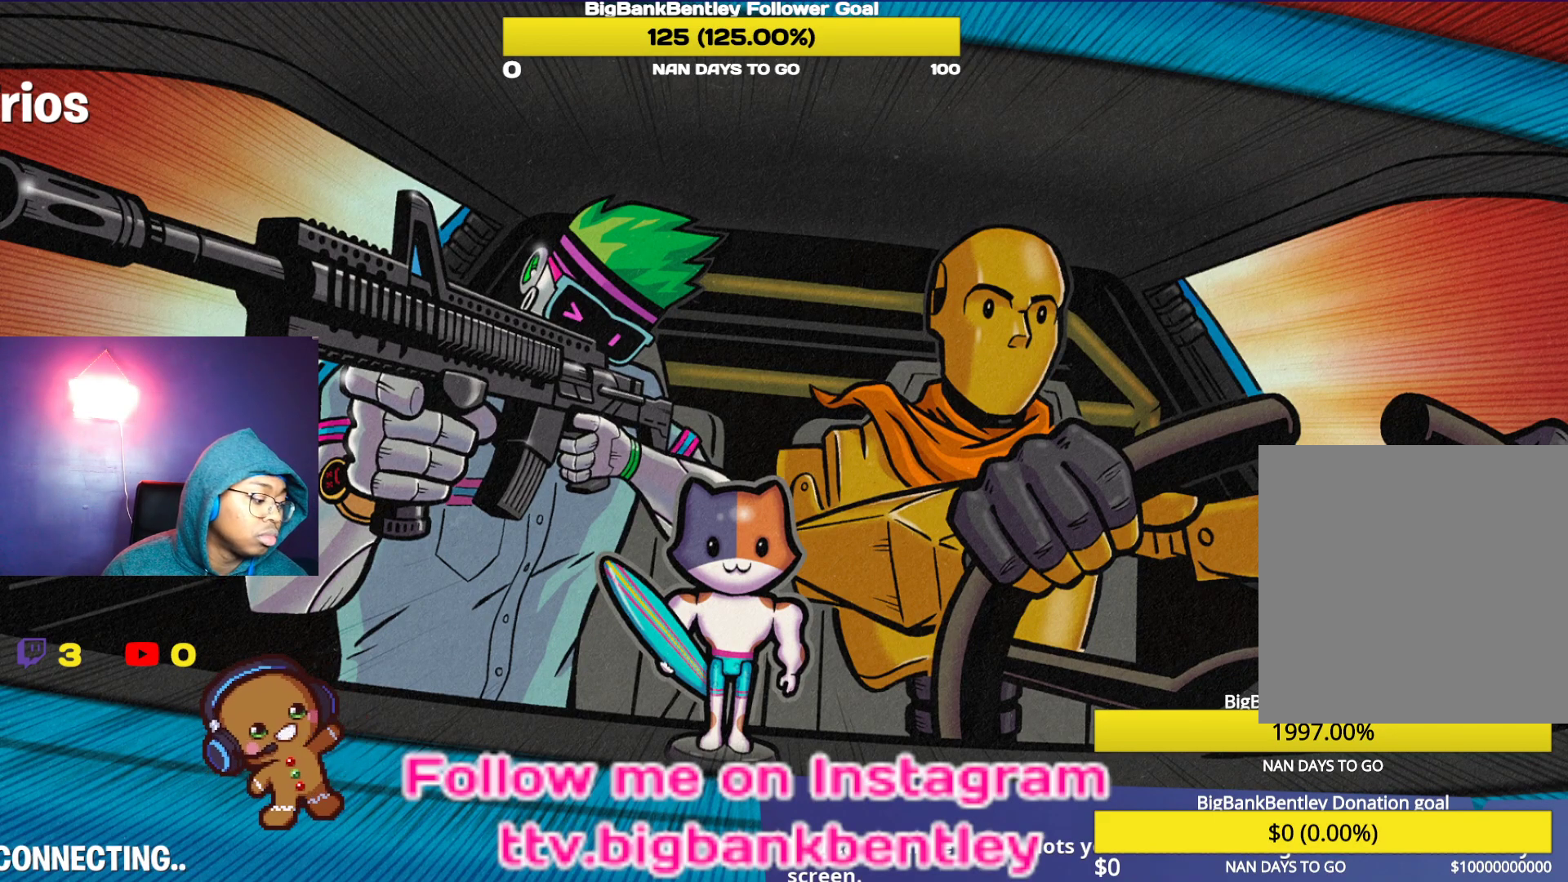
{"buttons": [], "left_stick": "center", "right_stick": "center", "events": []}
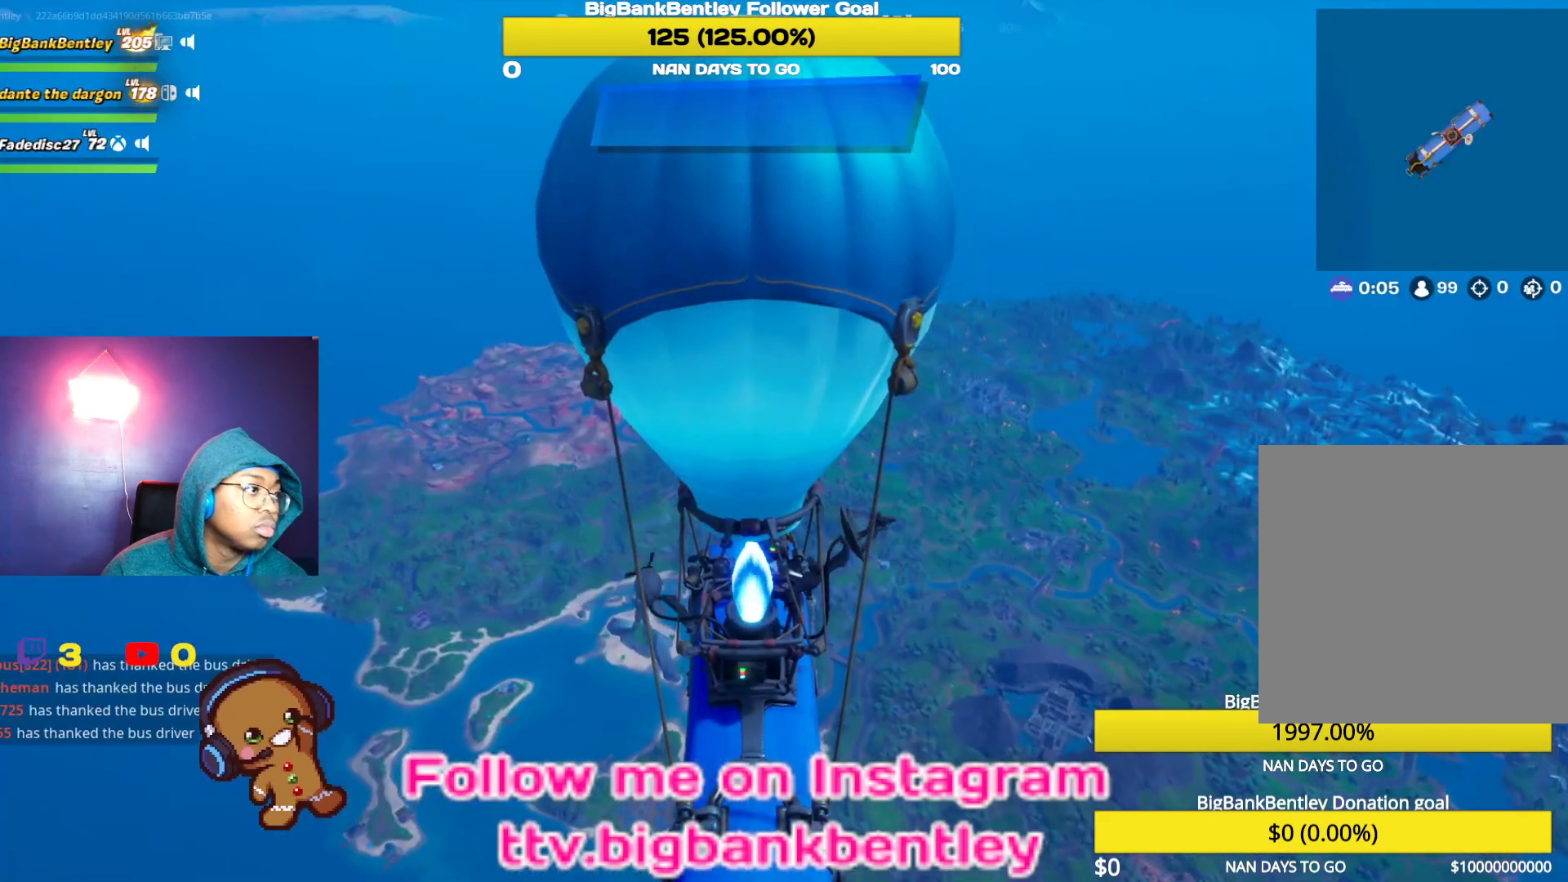
{"buttons": [], "left_stick": "center", "right_stick": "center", "events": []}
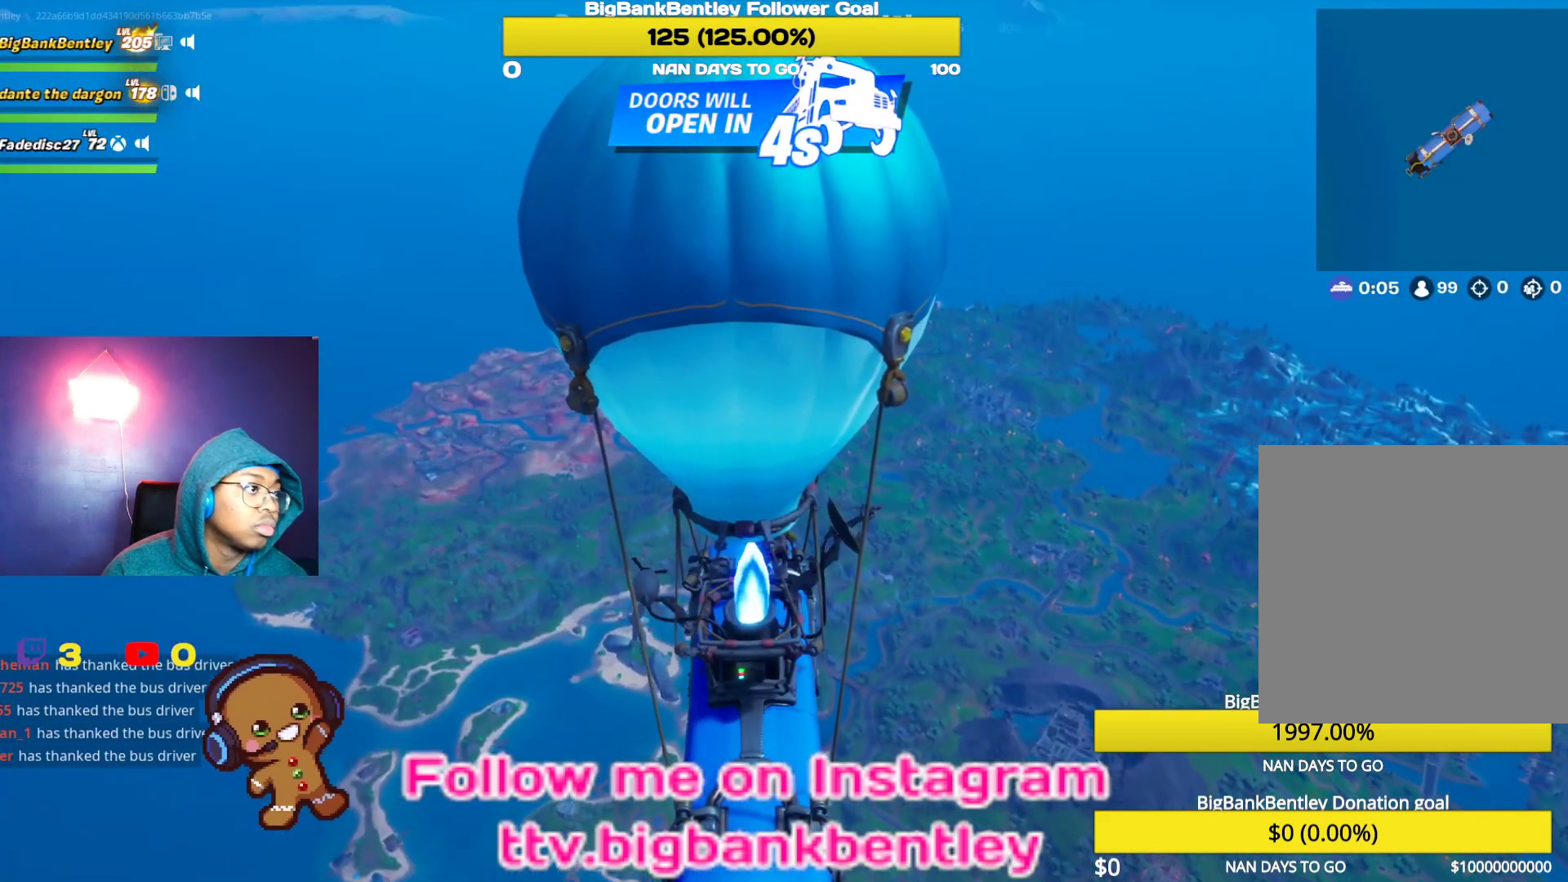
{"buttons": [], "left_stick": "center", "right_stick": "center", "events": []}
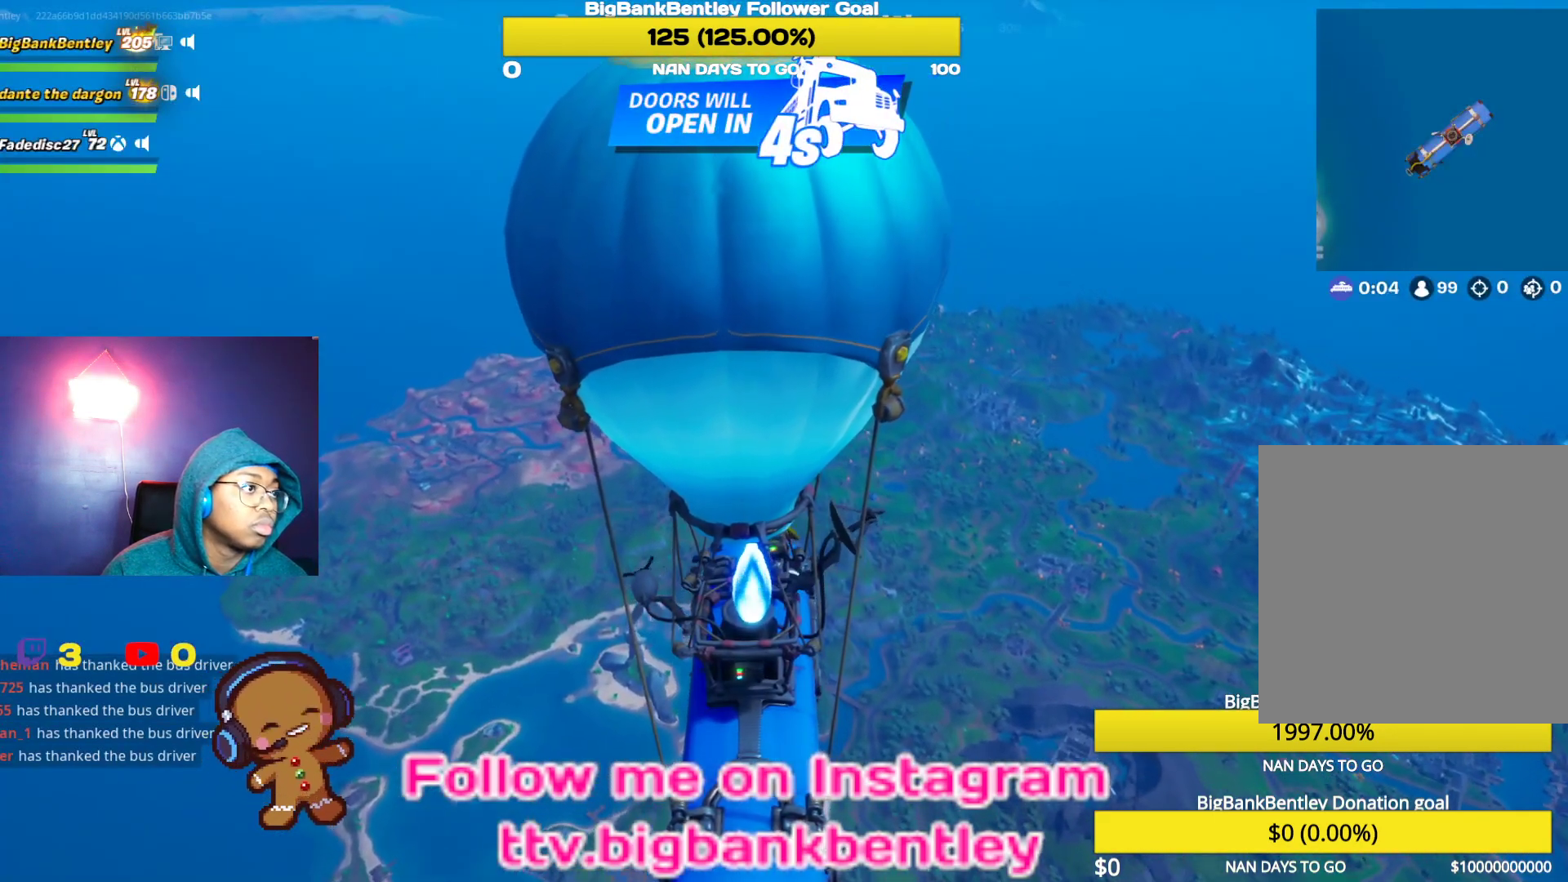
{"buttons": [], "left_stick": "center", "right_stick": "center", "events": []}
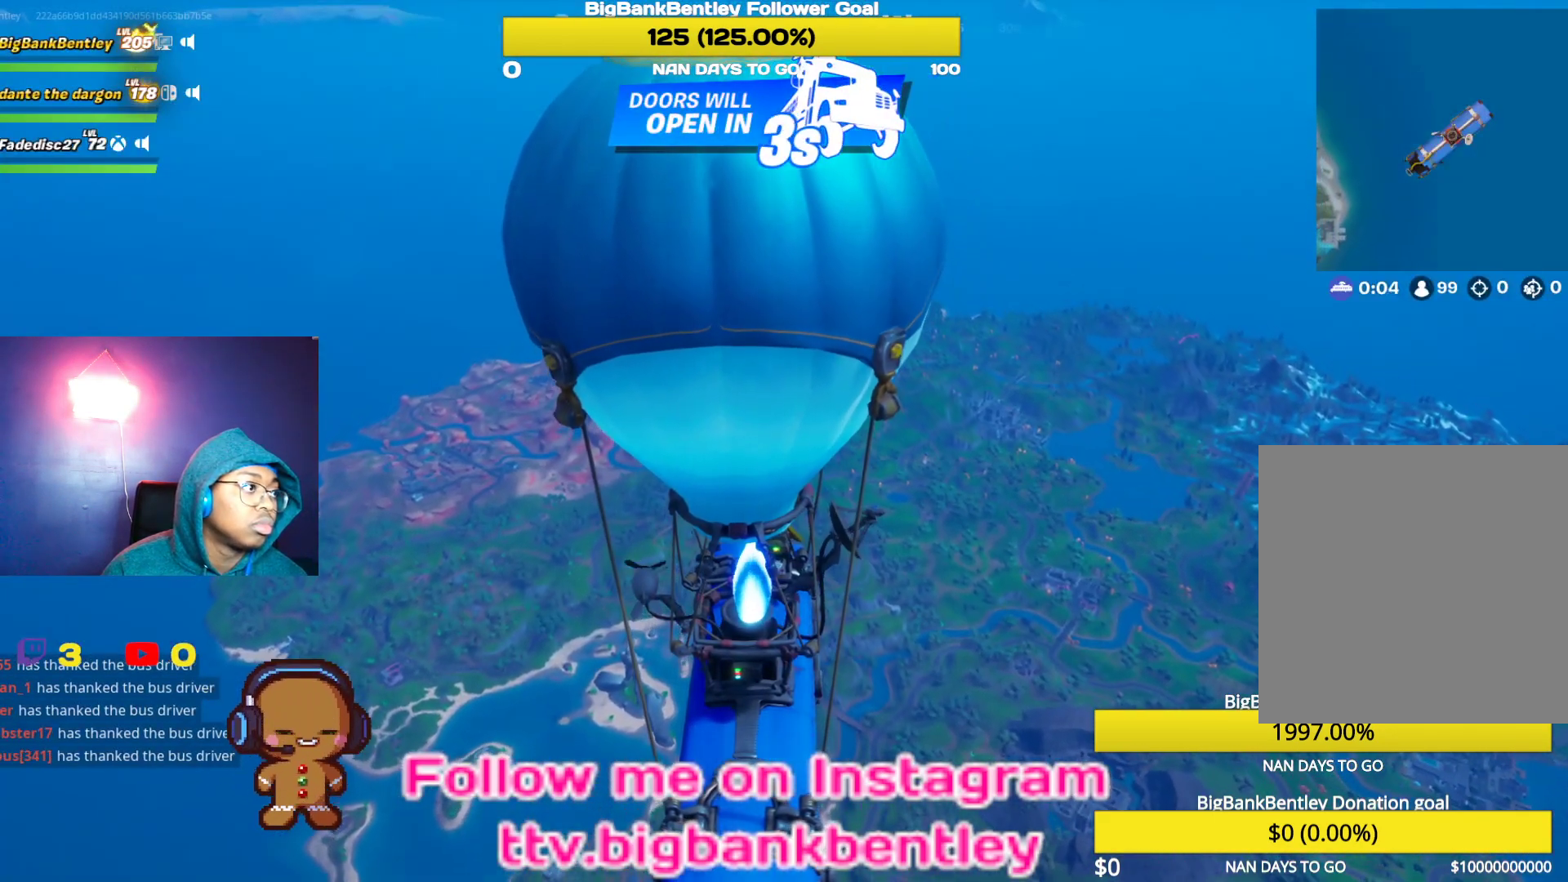
{"buttons": [], "left_stick": "center", "right_stick": "center", "events": []}
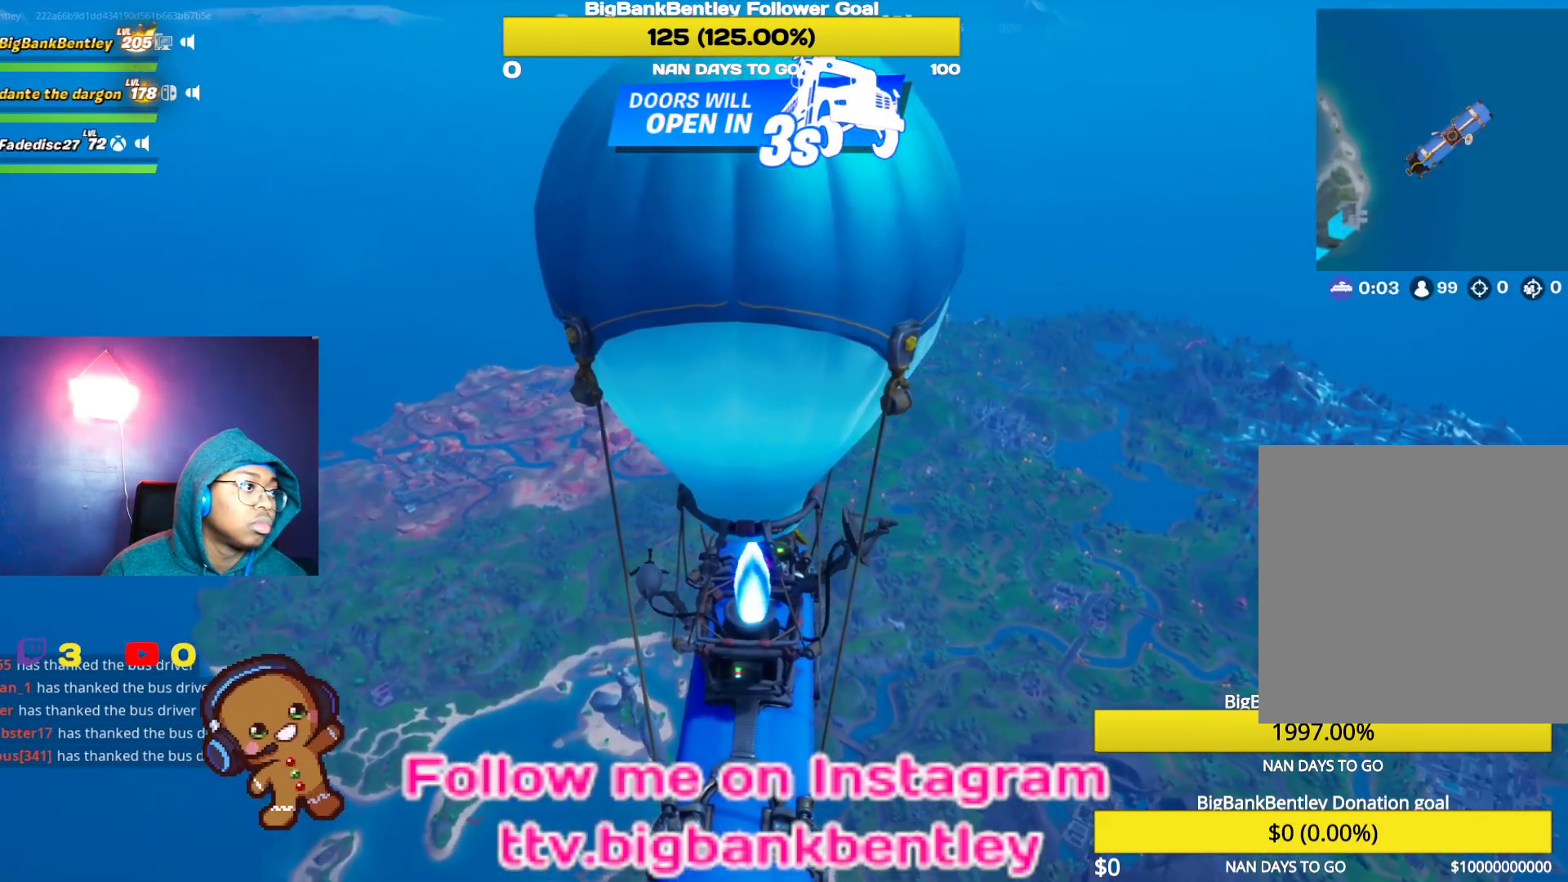
{"buttons": [], "left_stick": "center", "right_stick": "center", "events": []}
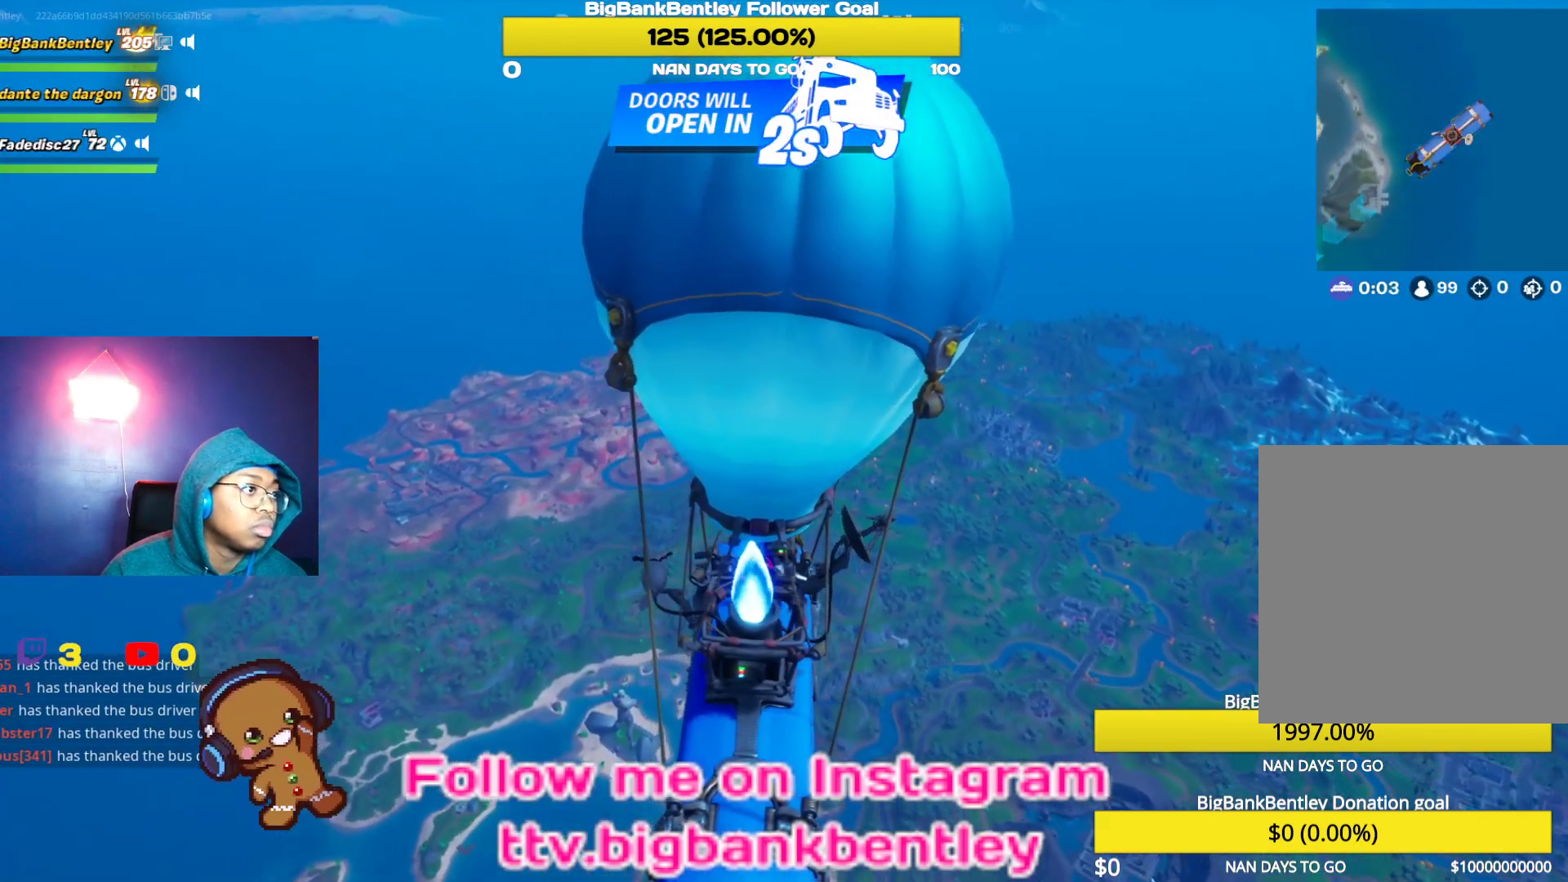
{"buttons": [], "left_stick": "center", "right_stick": "center", "events": [[117, "B", "down"], [167, "B", "up"]]}
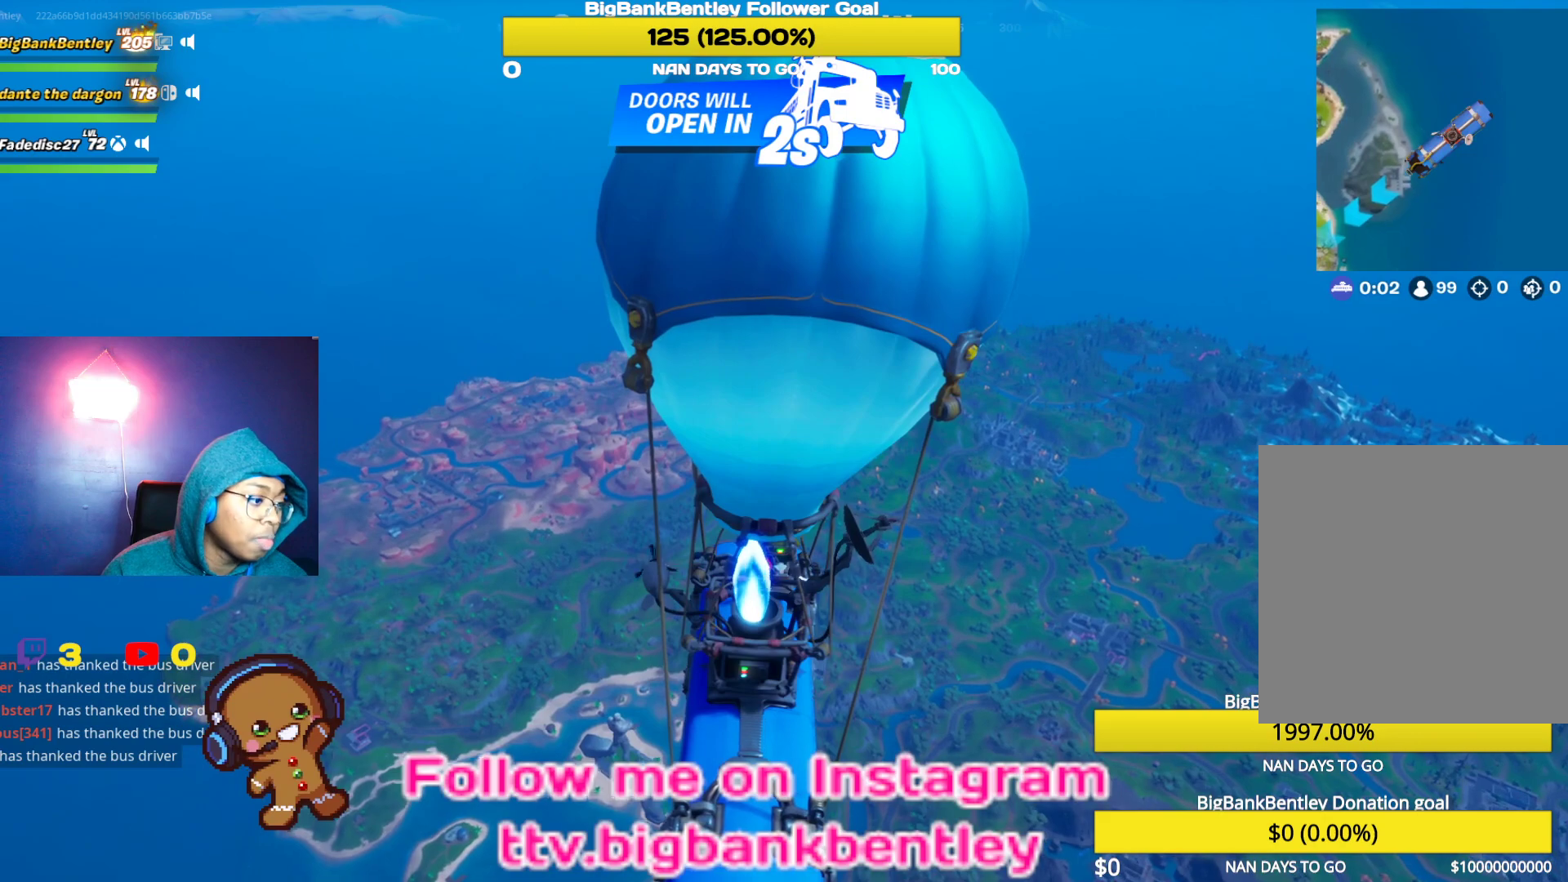
{"buttons": [], "left_stick": "center", "right_stick": "up", "events": [[17, "right_stick", "up"], [117, "DPAD_DOWN", "down"], [217, "right_stick", "center"], [233, "DPAD_DOWN", "up"], [450, "right_stick", "up"]]}
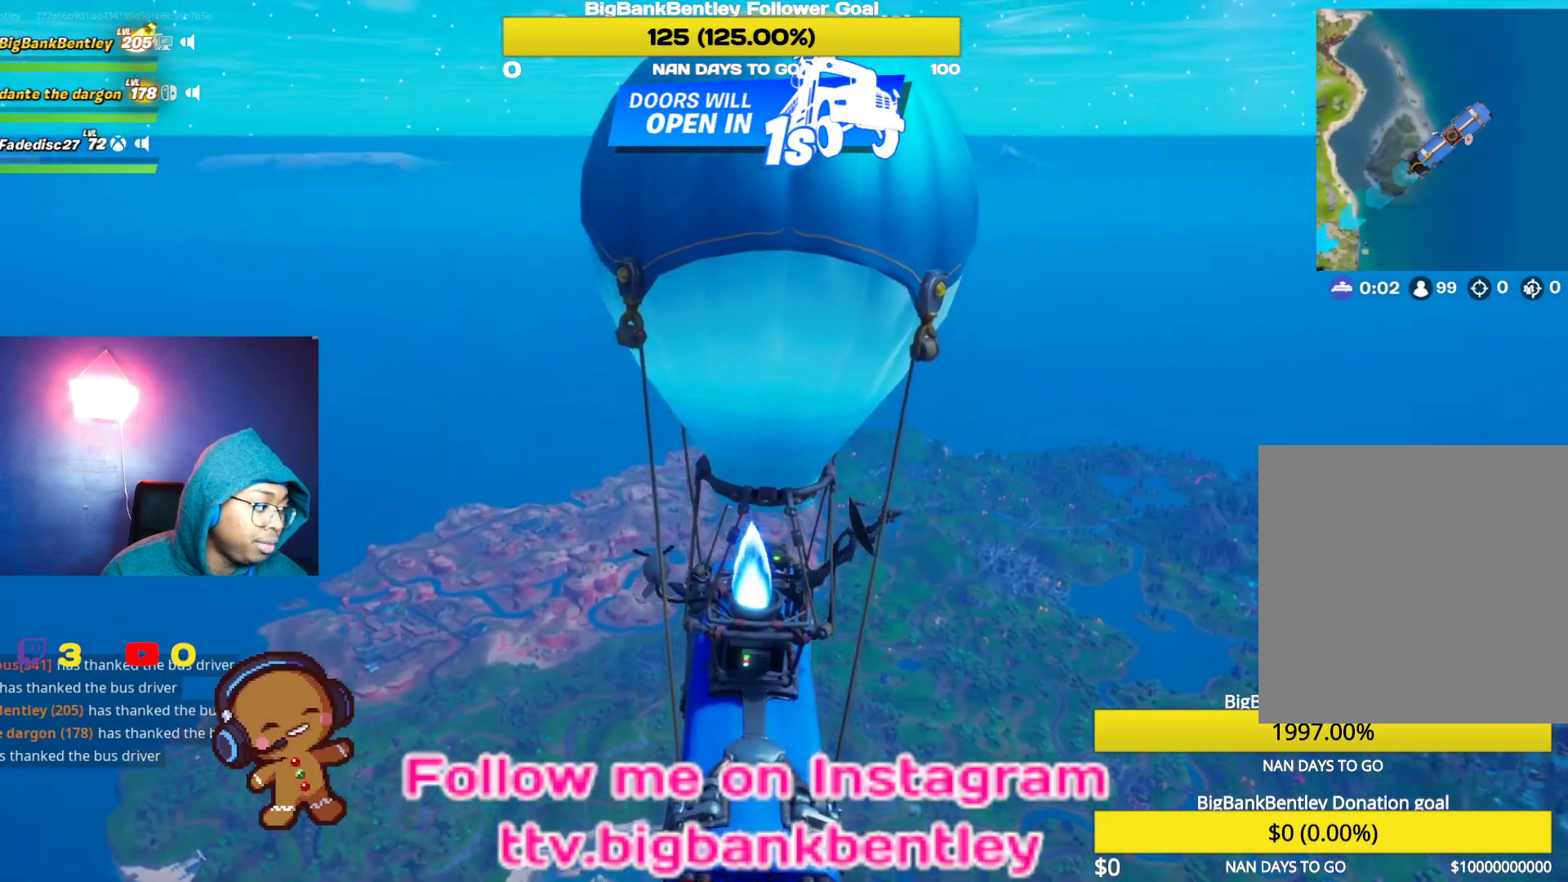
{"buttons": [], "left_stick": "center", "right_stick": "center", "events": [[167, "right_stick", "center"], [200, "SELECT", "down"], [300, "SELECT", "up"]]}
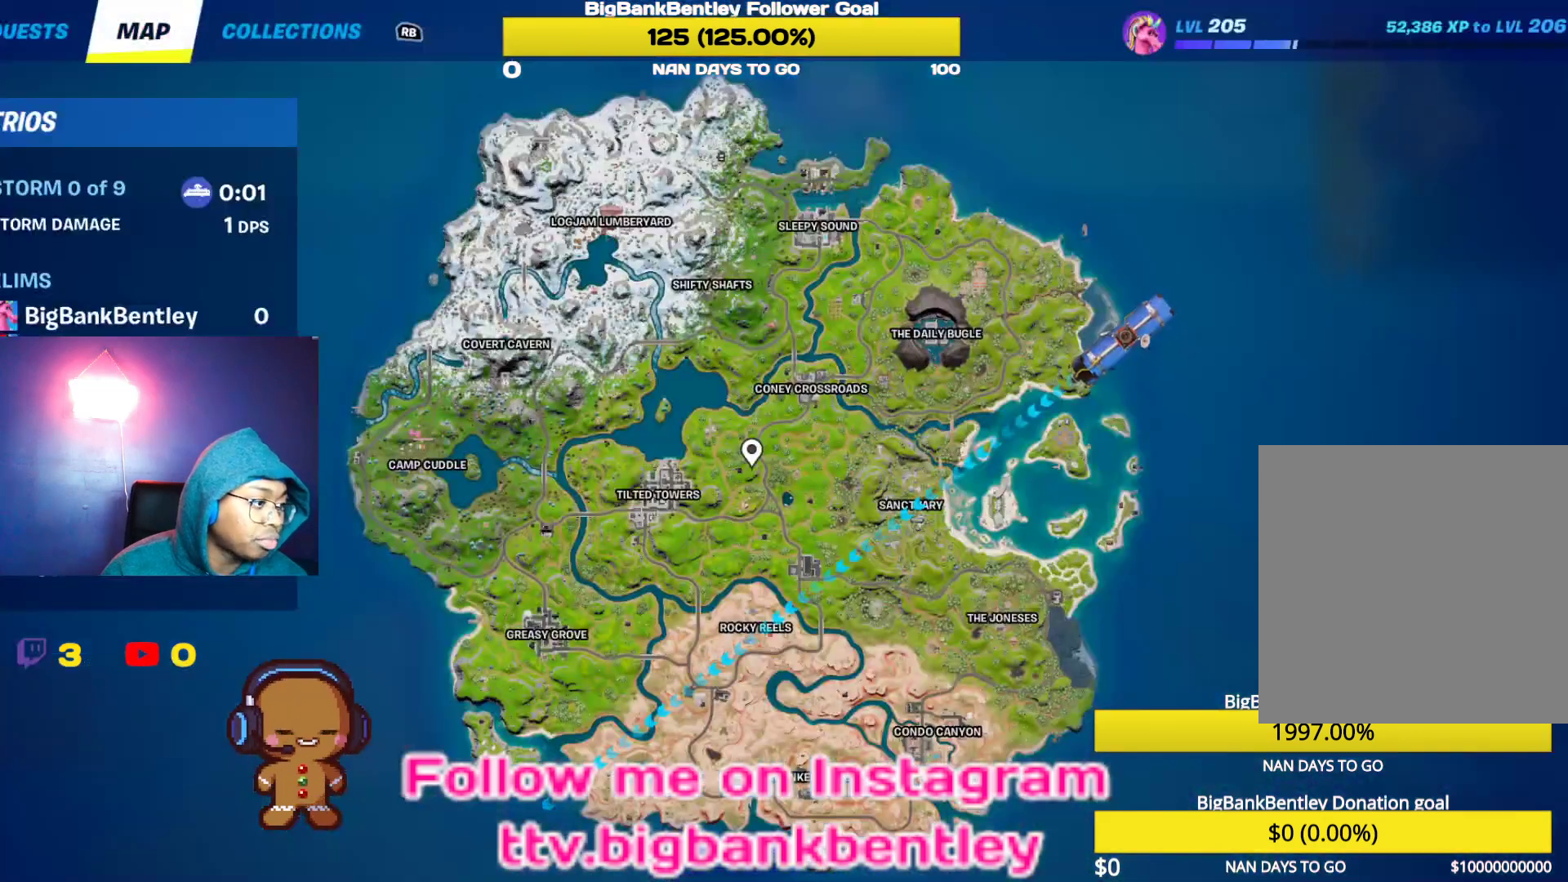
{"buttons": [], "left_stick": "center", "right_stick": "center", "events": []}